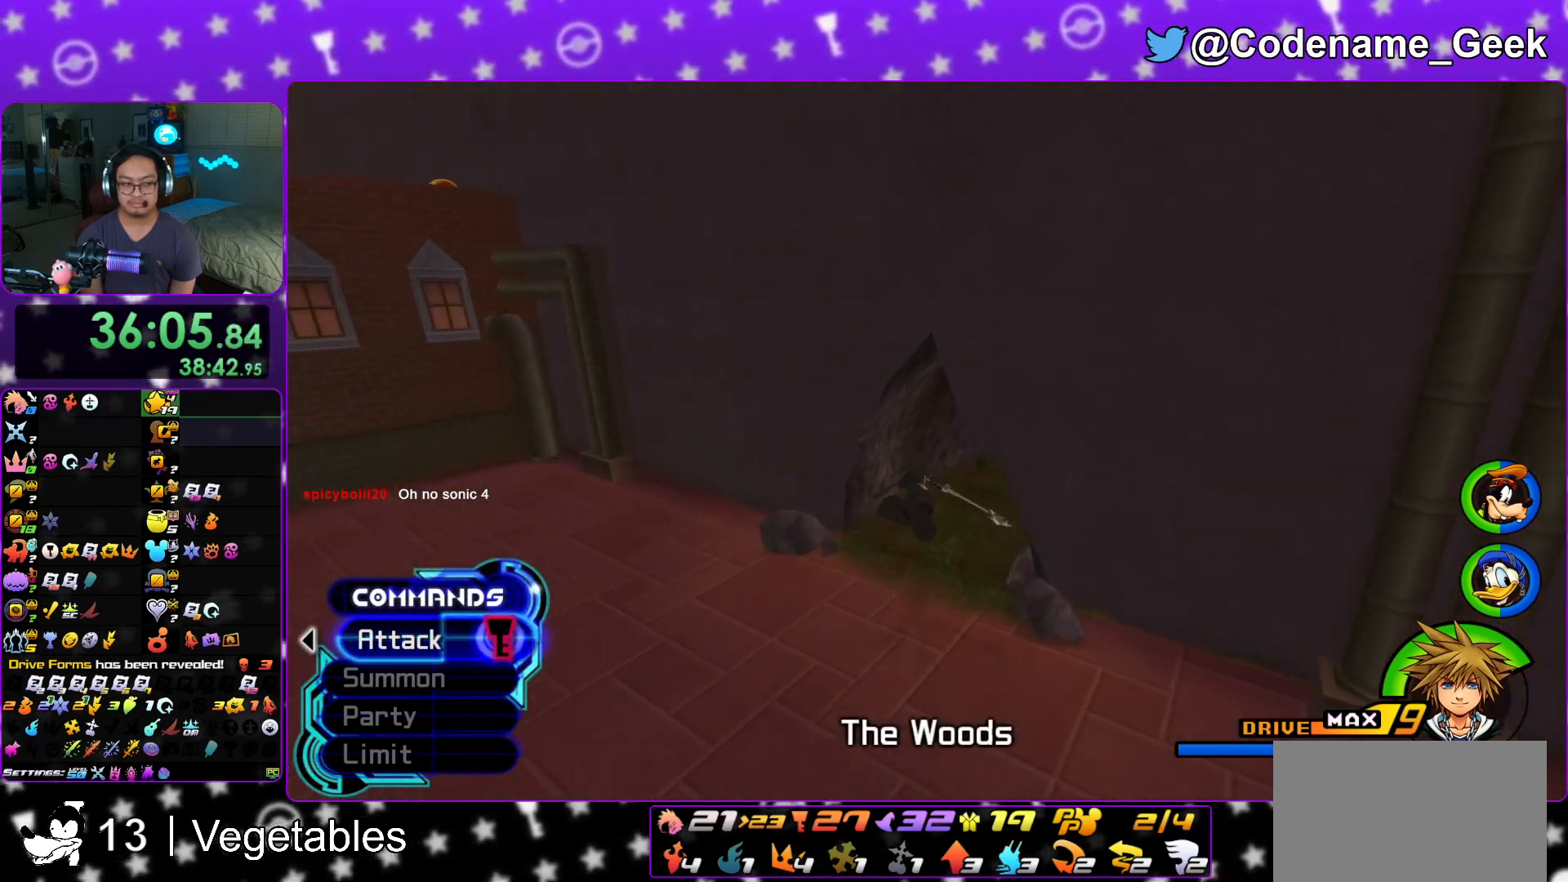
Gameplay with a controller (Nintendo layout); each line is a JSON object with the inputs held at the frame after it. "events" lists button and stick changes between this image and that frame as [ms after this image, input, new state], when the widget could be followed in between. Not read: L3 R3.
{"buttons": [], "left_stick": "center", "right_stick": "center", "events": [[117, "right_stick", "right"], [234, "right_stick", "center"], [251, "Y", "up"], [284, "L1", "down"], [401, "L1", "up"], [484, "left_stick", "center"]]}
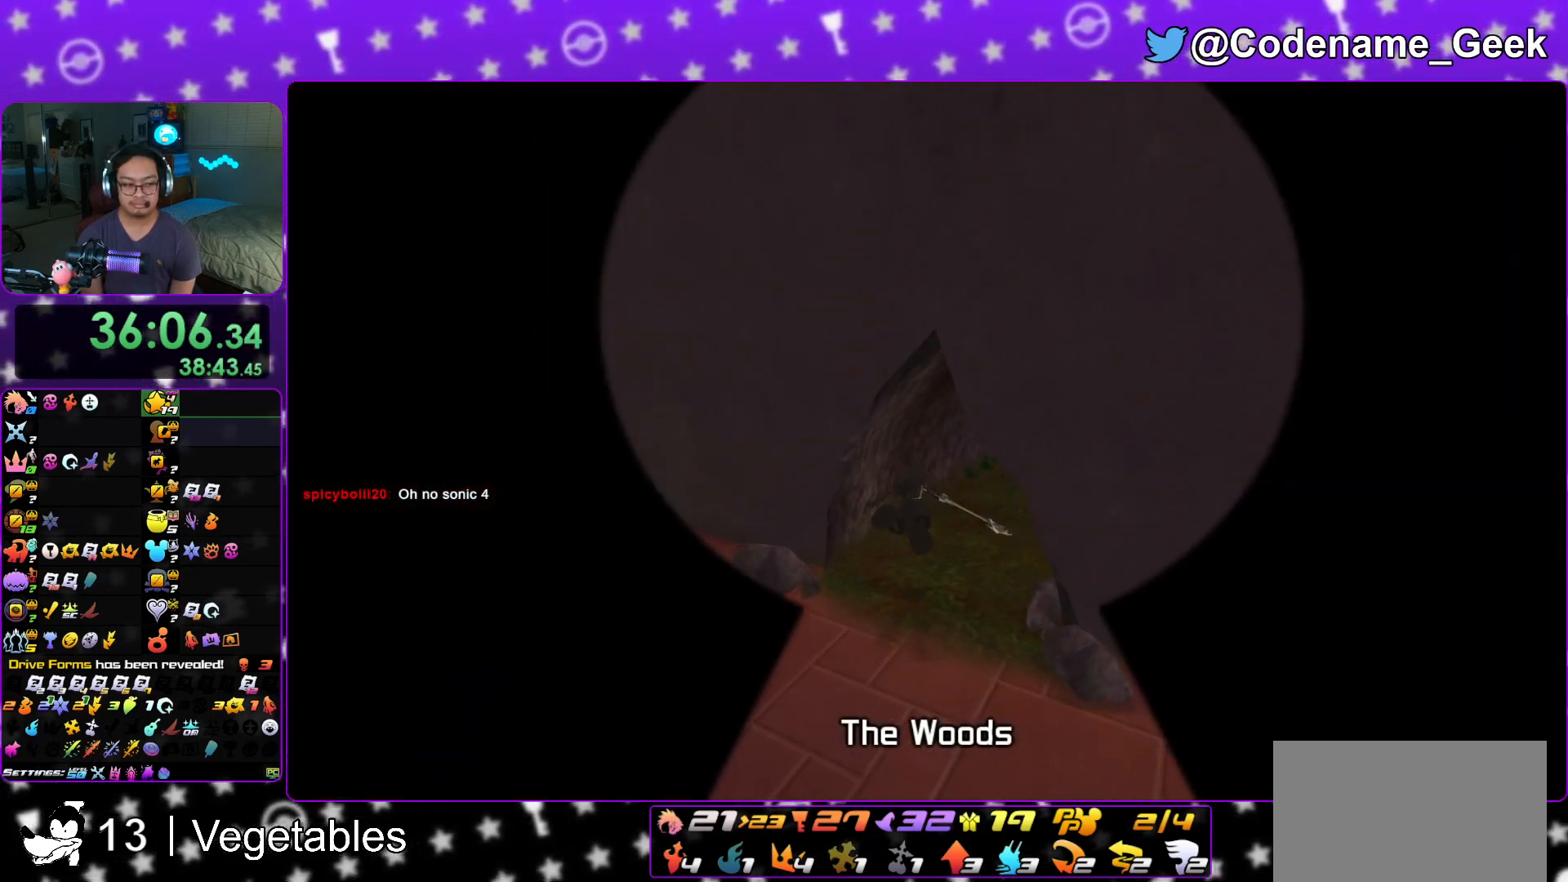
{"buttons": ["L1"], "left_stick": "up", "right_stick": "center", "events": [[33, "L1", "down"], [150, "L1", "up"], [233, "left_stick", "up"], [267, "L1", "down"], [384, "L1", "up"], [484, "L1", "down"]]}
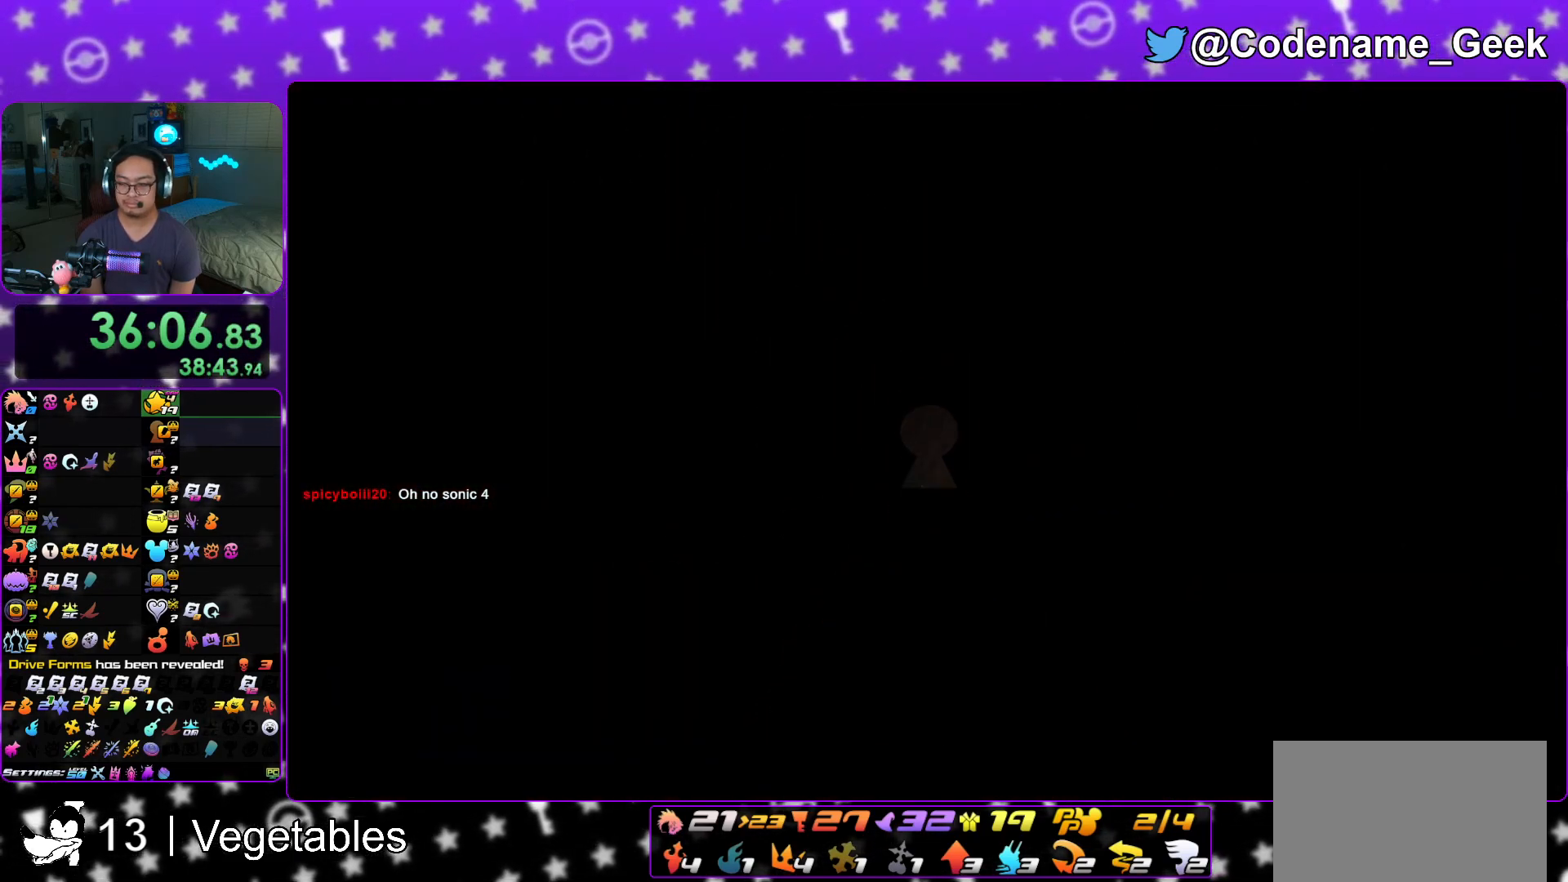
{"buttons": [], "left_stick": "up", "right_stick": "center", "events": [[67, "L1", "up"], [184, "L1", "down"], [284, "L1", "up"], [384, "L1", "down"], [467, "L1", "up"]]}
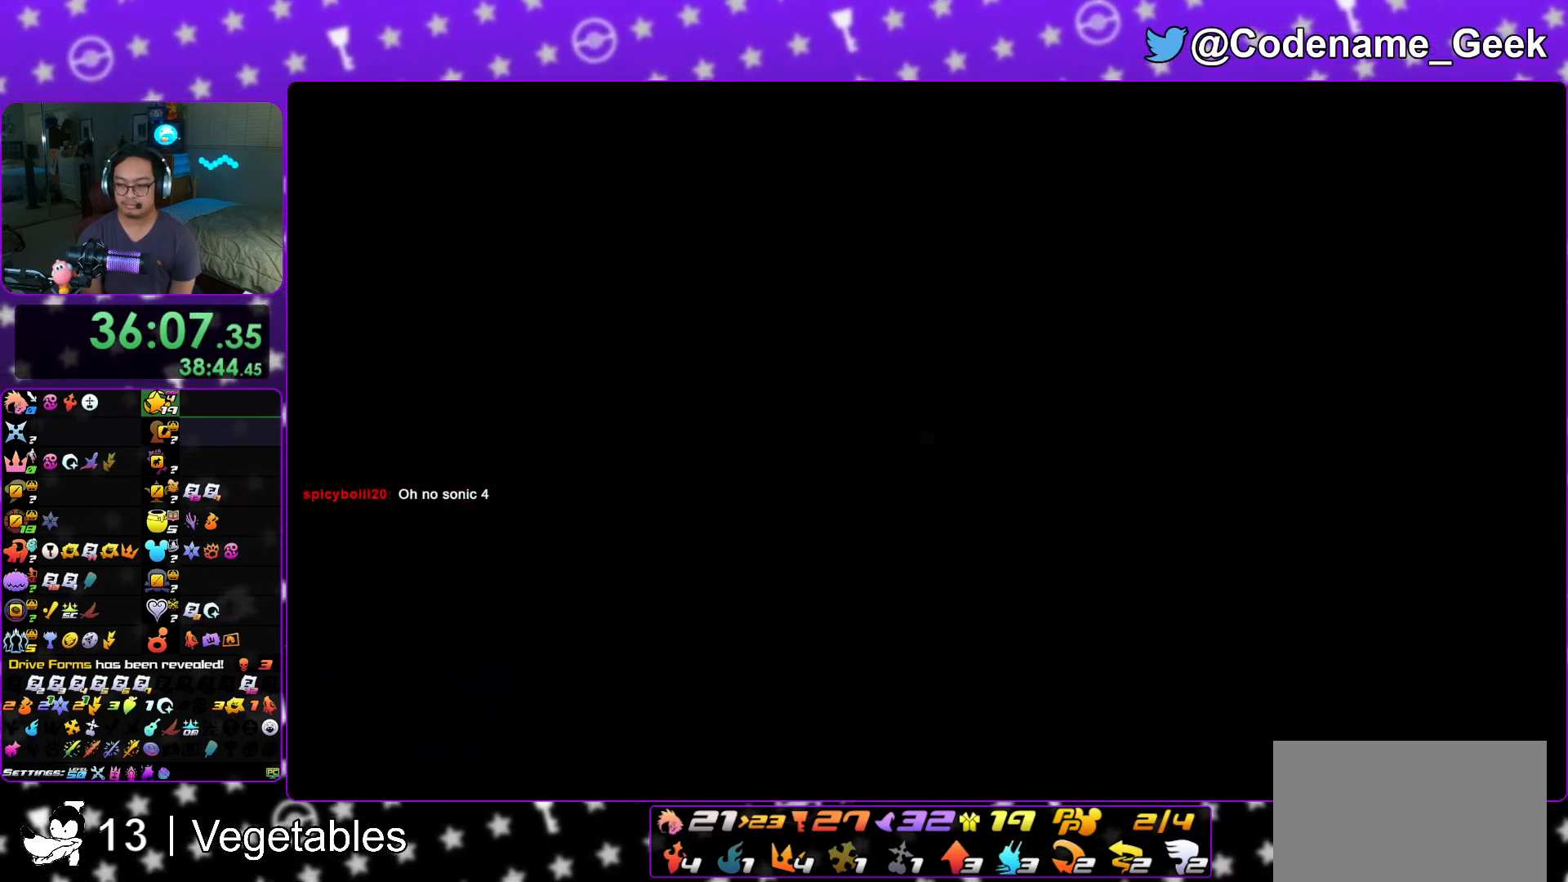
{"buttons": [], "left_stick": "up", "right_stick": "center", "events": [[200, "B", "down"], [300, "B", "up"], [350, "B", "down"], [484, "B", "up"]]}
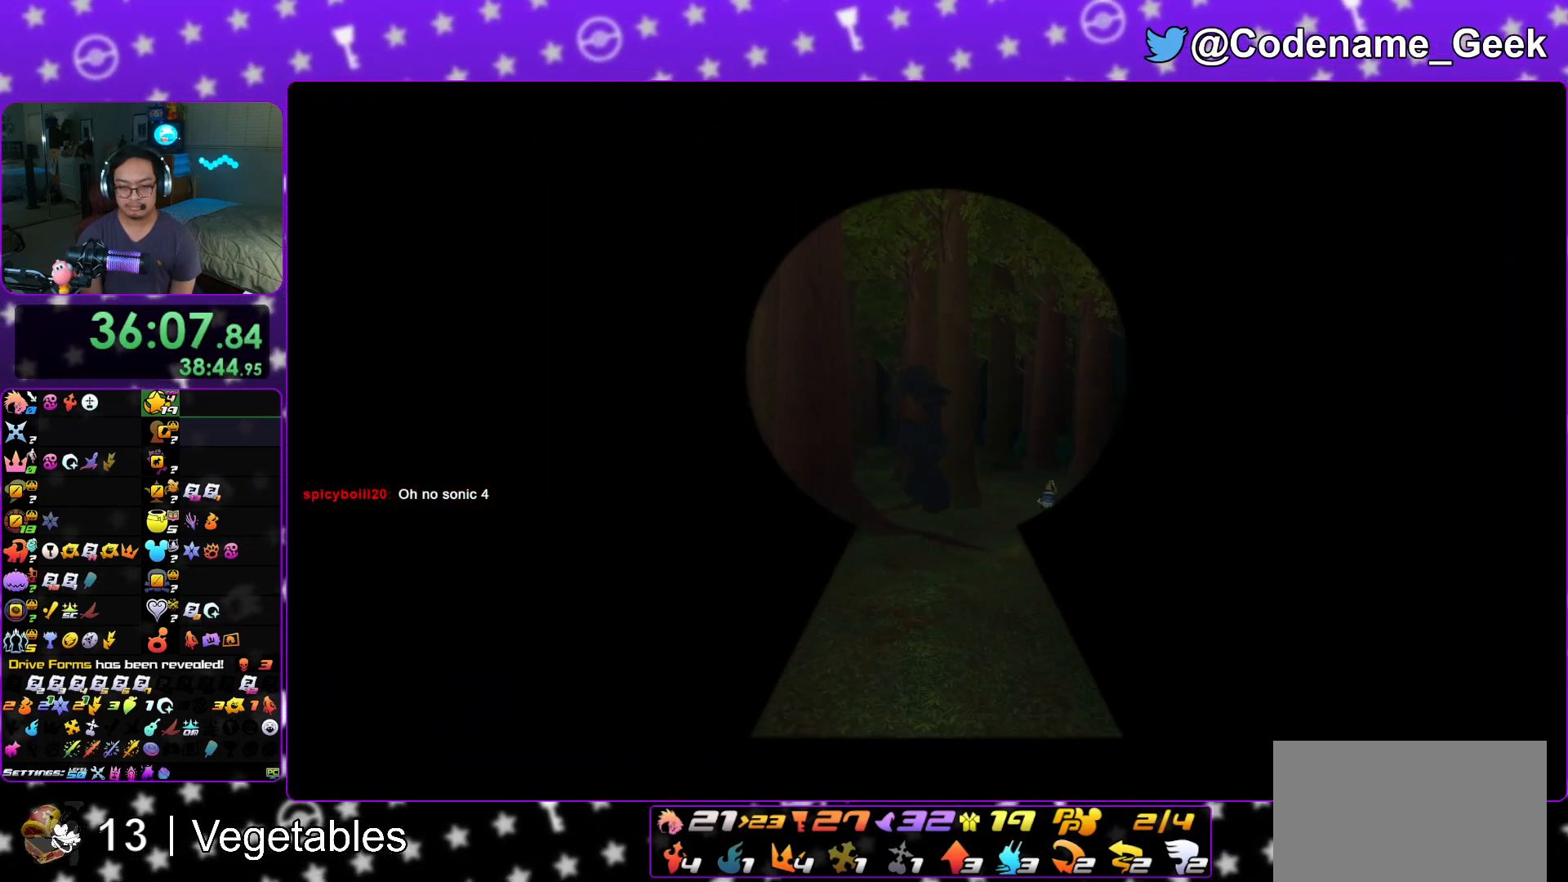
{"buttons": ["Y"], "left_stick": "up", "right_stick": "center", "events": [[67, "Y", "down"], [184, "right_stick", "right"], [301, "right_stick", "center"]]}
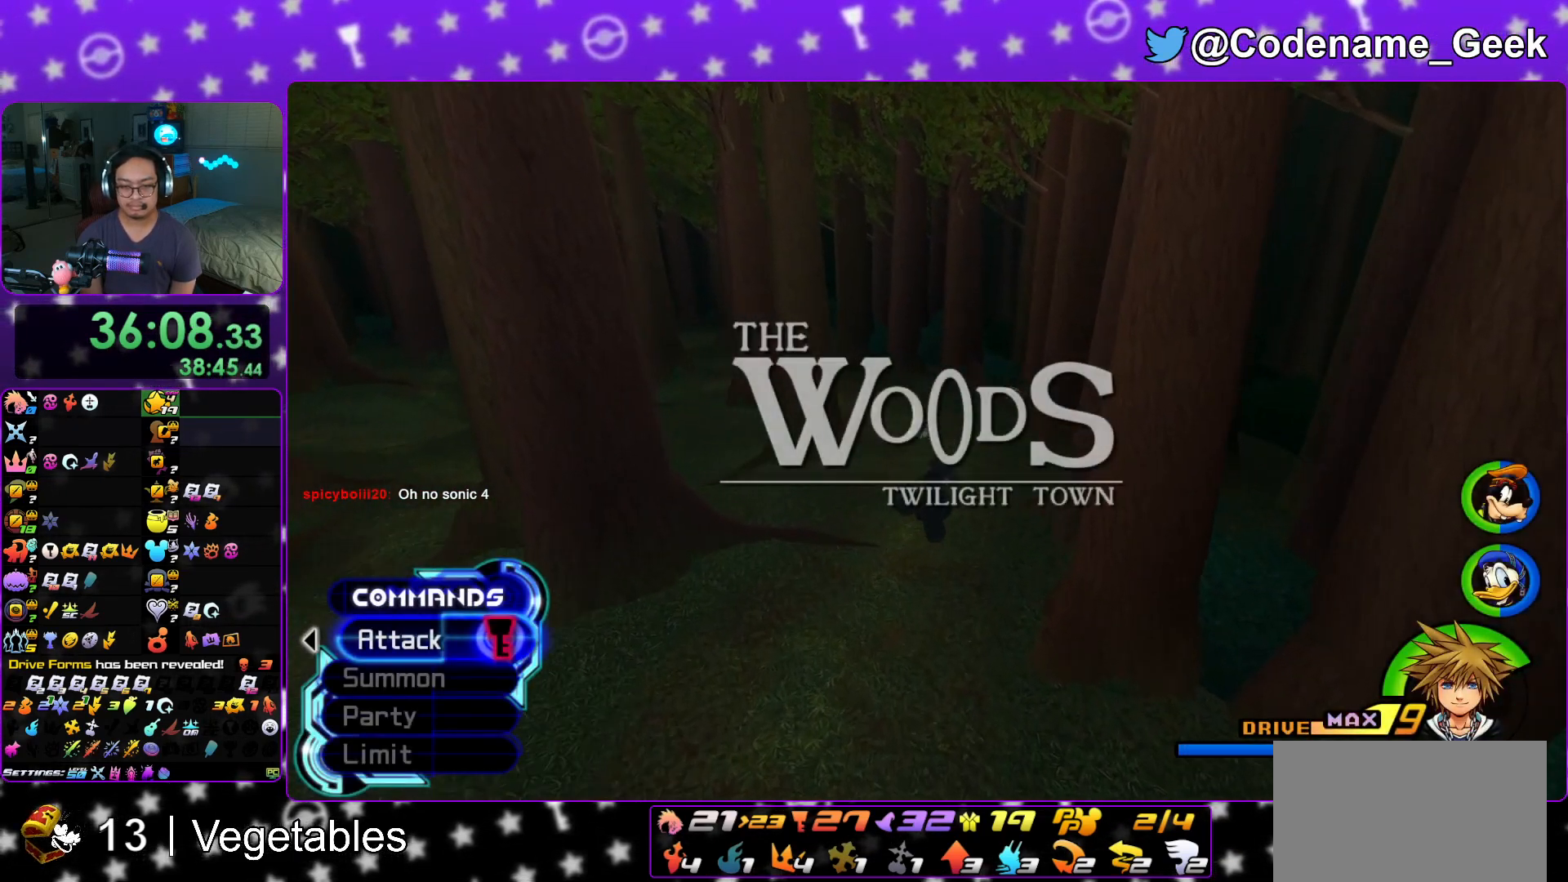
{"buttons": ["Y"], "left_stick": "up", "right_stick": "center", "events": []}
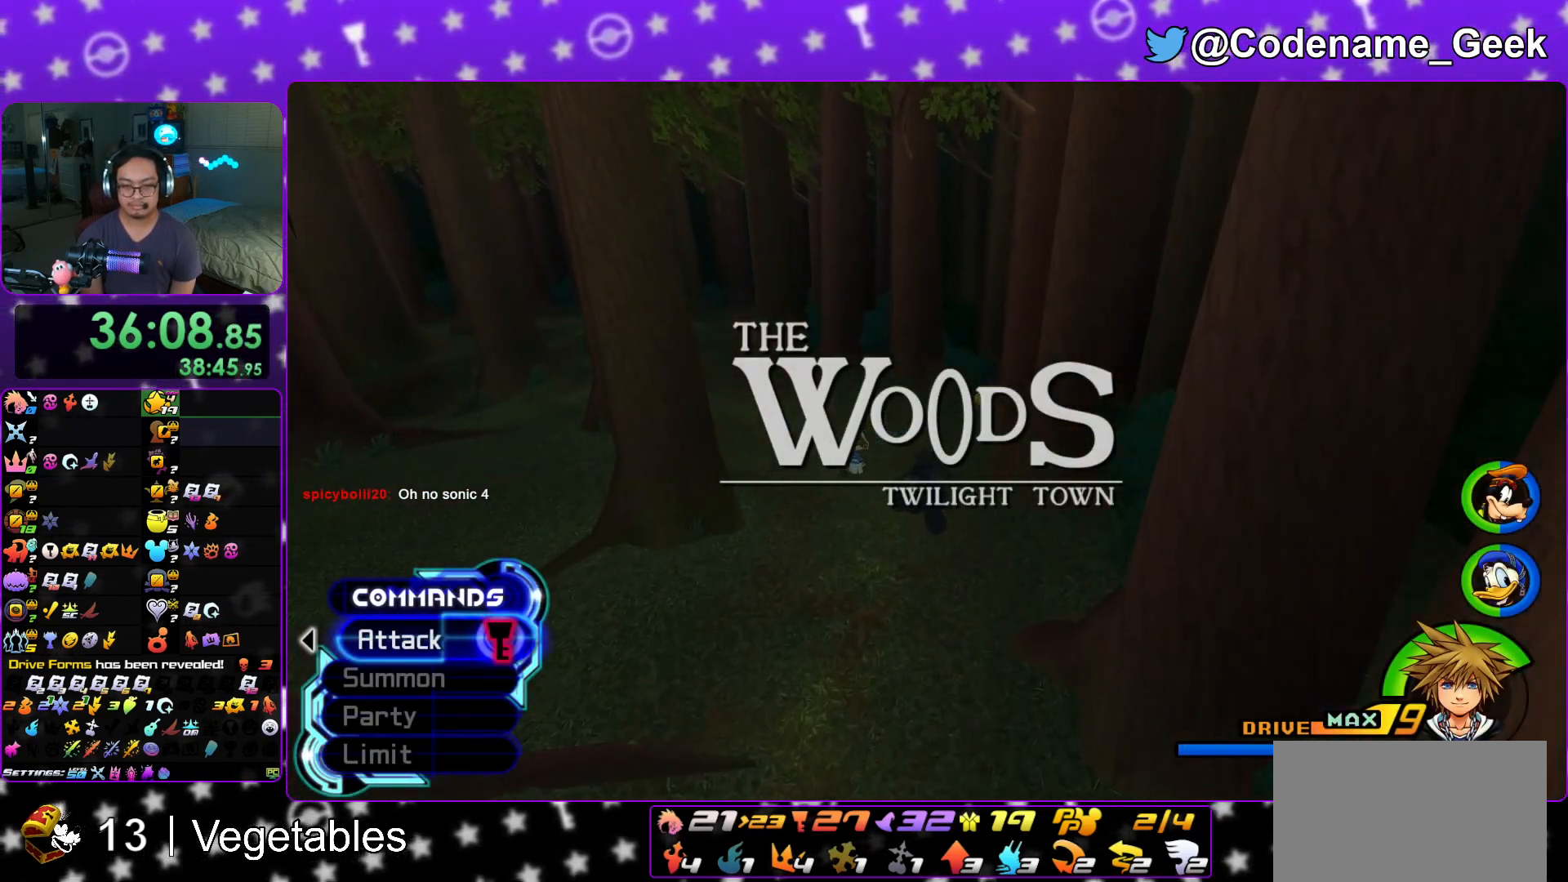
{"buttons": [], "left_stick": "up", "right_stick": "center", "events": [[434, "Y", "up"]]}
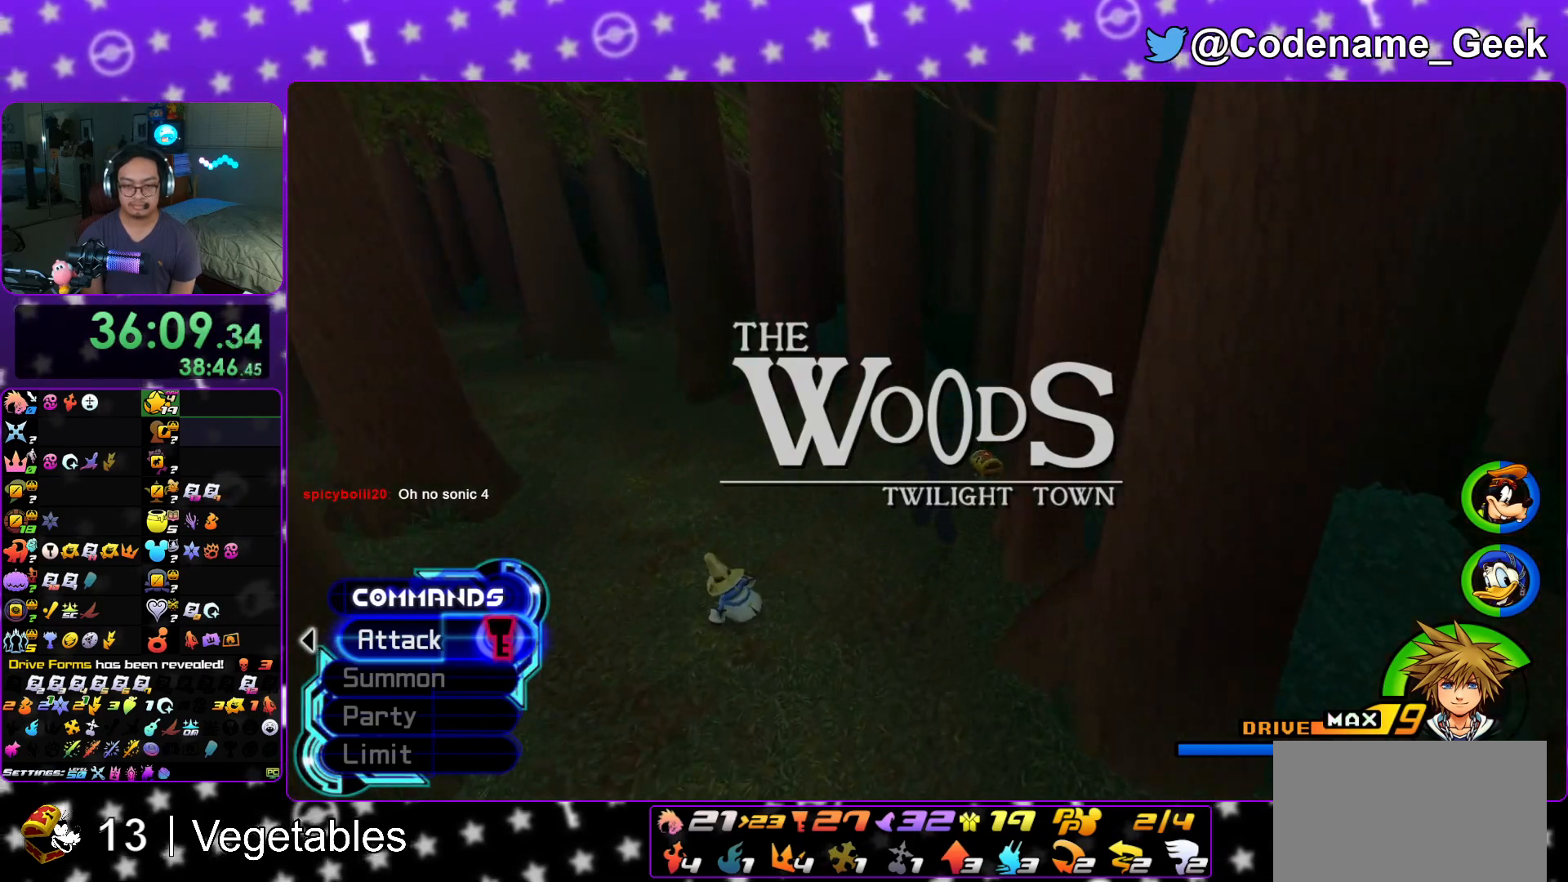
{"buttons": ["X"], "left_stick": "up", "right_stick": "left", "events": [[250, "right_stick", "left"], [317, "right_stick", "center"], [400, "right_stick", "left"], [484, "X", "down"]]}
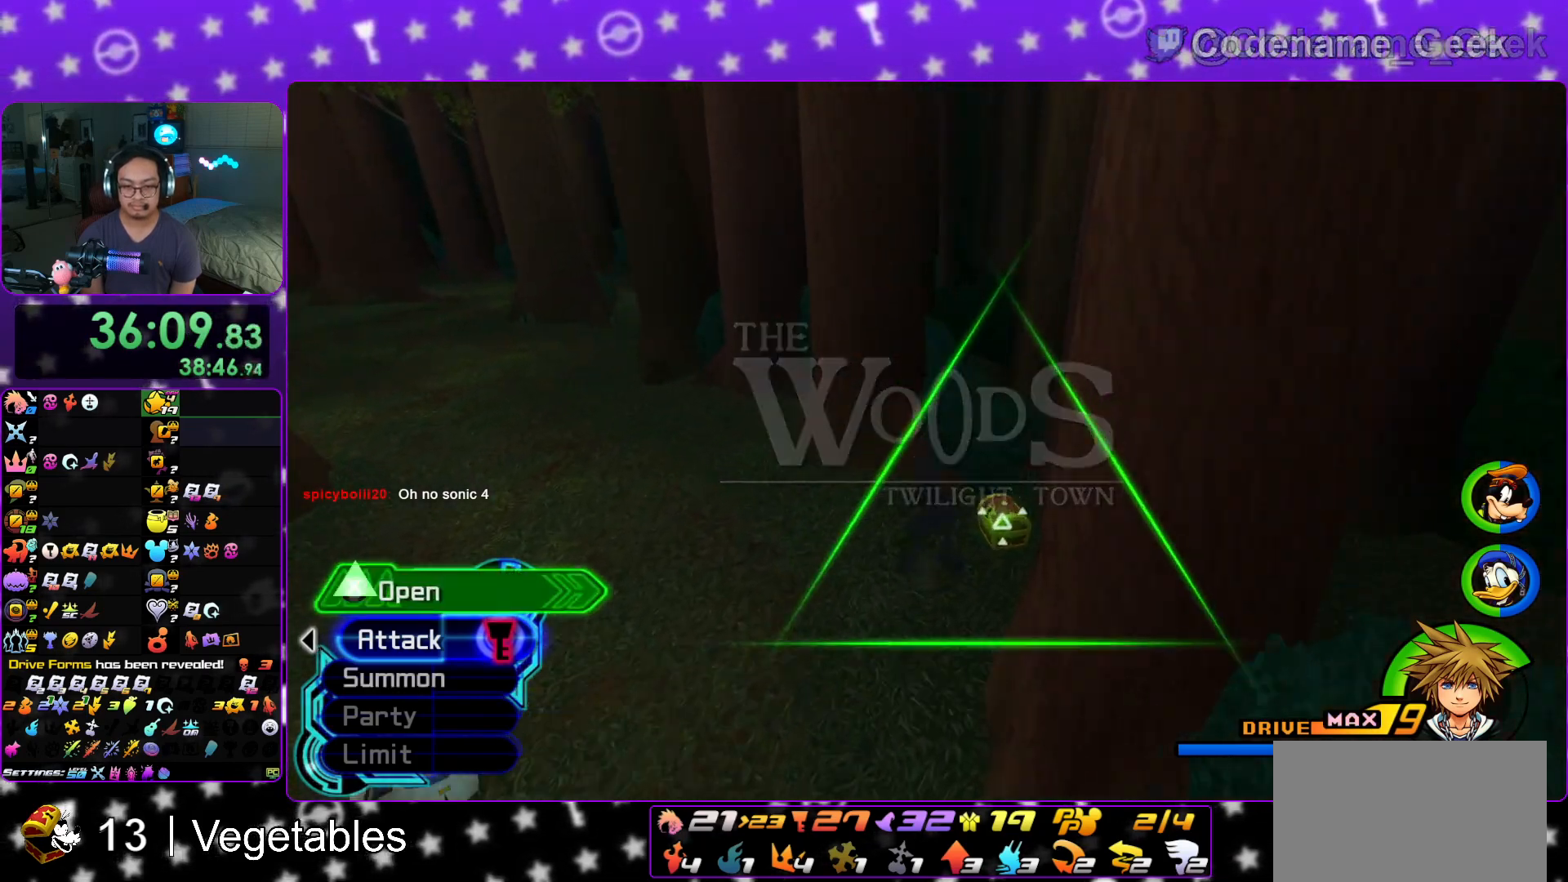
{"buttons": [], "left_stick": "up", "right_stick": "center", "events": [[134, "X", "up"], [184, "X", "down"], [284, "right_stick", "center"], [317, "X", "up"], [401, "X", "down"], [484, "X", "up"]]}
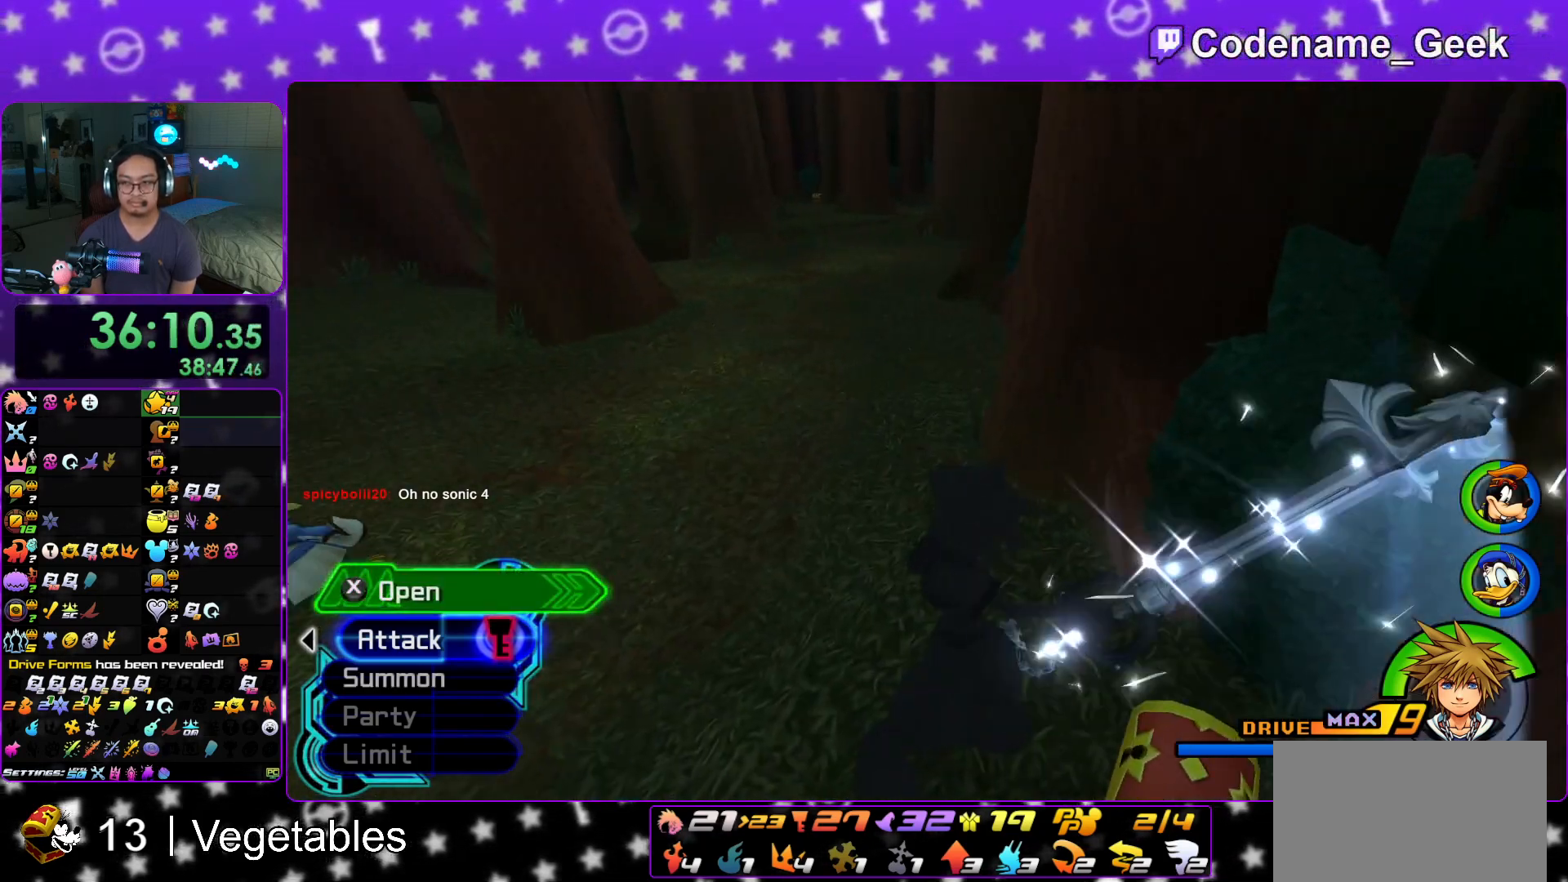
{"buttons": ["L1"], "left_stick": "up", "right_stick": "center", "events": [[33, "L1", "down"], [50, "right_stick", "up"], [67, "X", "down"], [100, "L1", "up"], [150, "right_stick", "center"], [183, "X", "up"], [250, "L1", "down"], [250, "right_stick", "right"], [317, "right_stick", "center"], [333, "L1", "up"], [467, "L1", "down"]]}
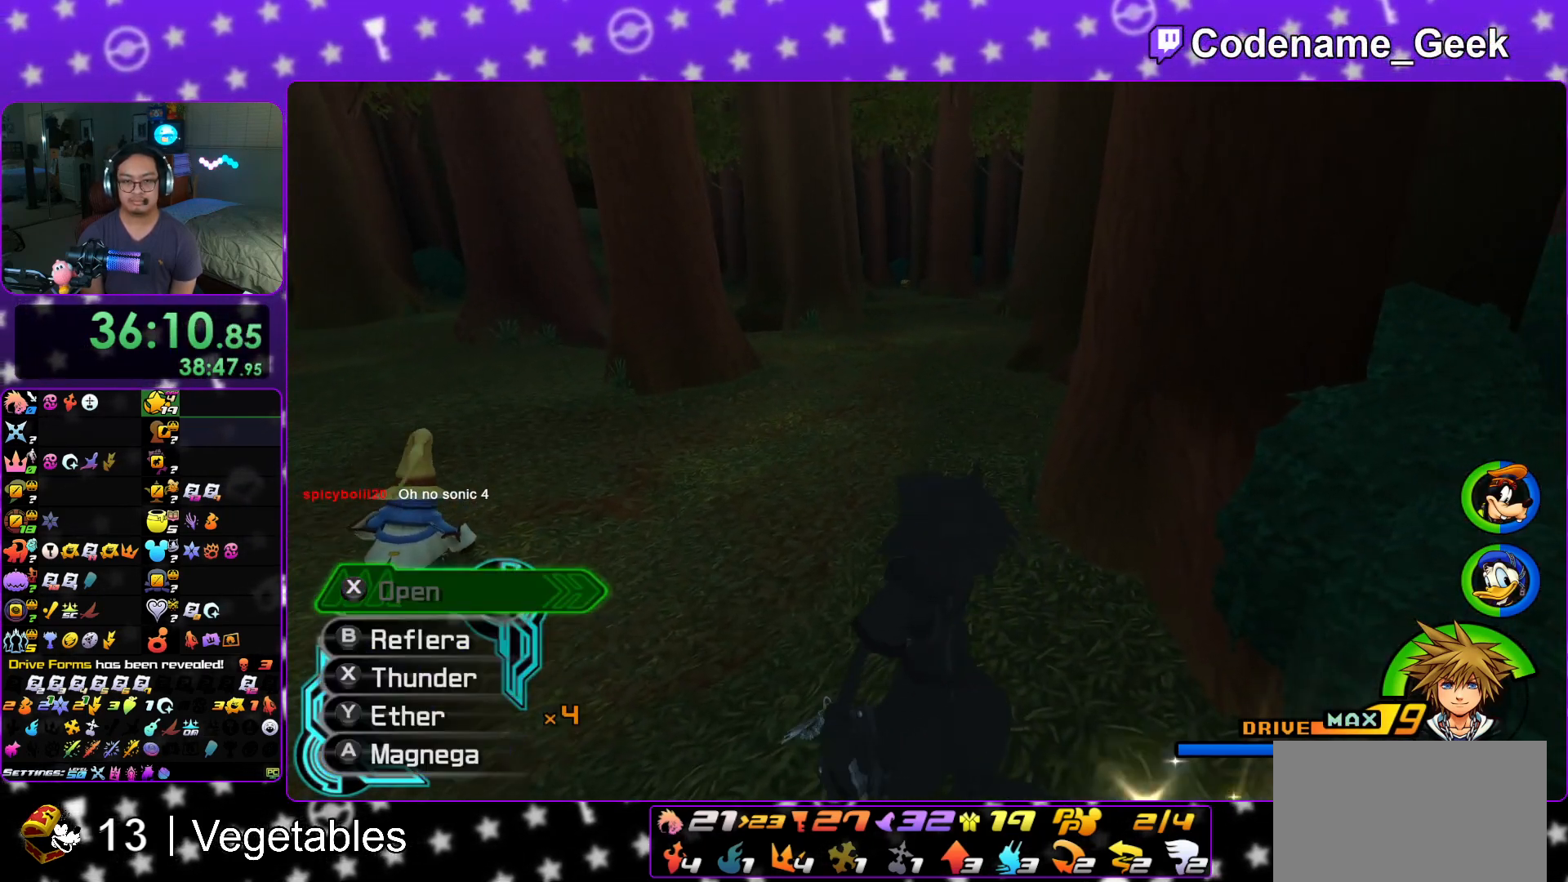
{"buttons": ["B"], "left_stick": "up", "right_stick": "center", "events": [[67, "L1", "up"], [134, "B", "down"], [417, "B", "up"], [451, "B", "down"]]}
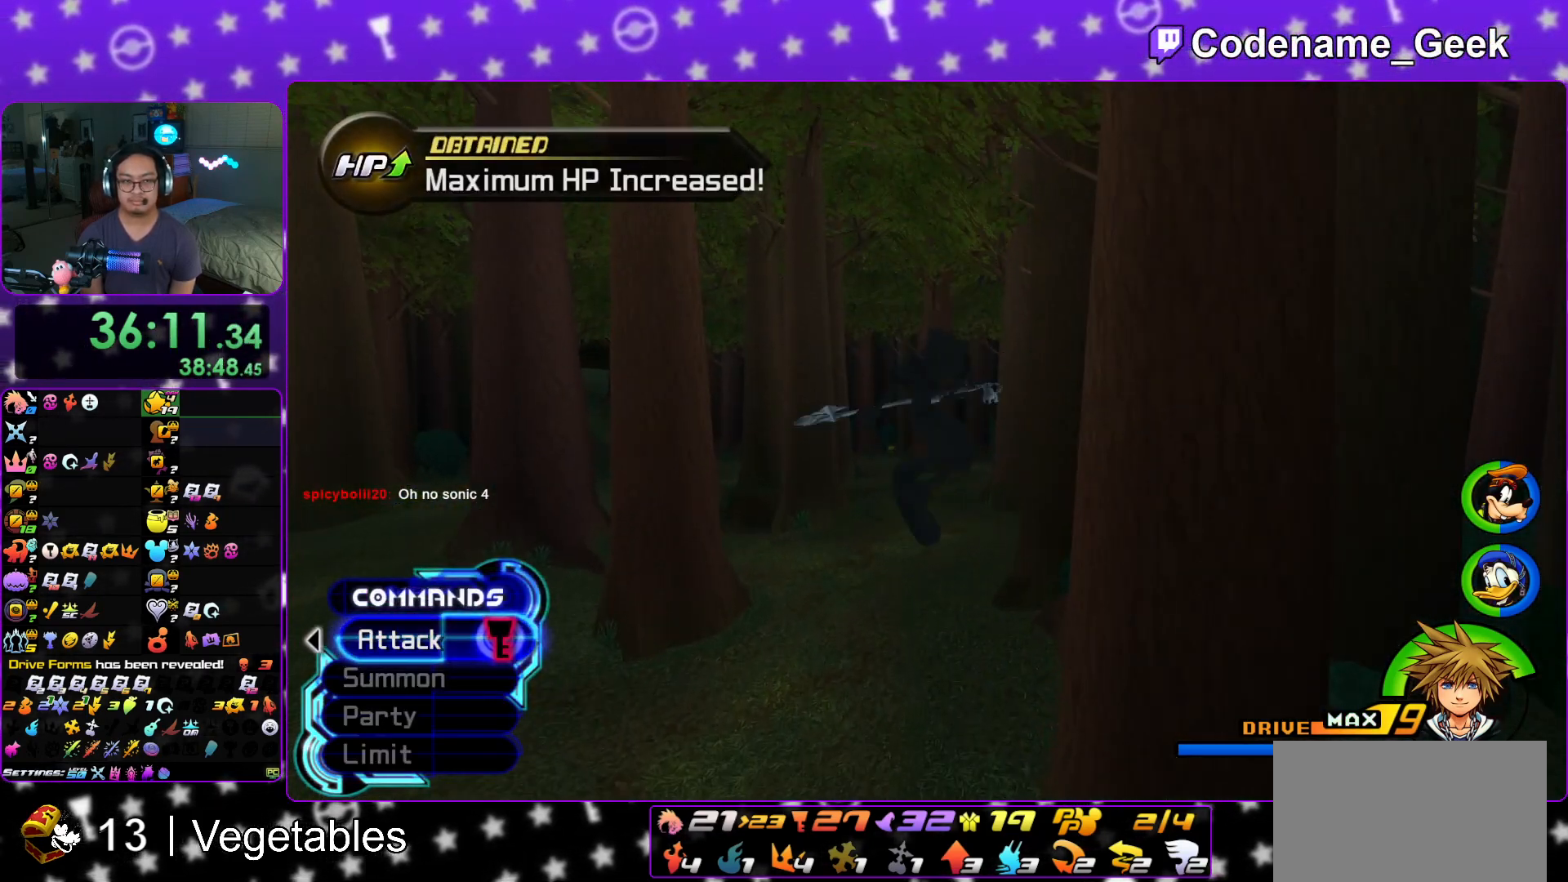
{"buttons": ["Y"], "left_stick": "up", "right_stick": "center", "events": [[183, "B", "up"], [250, "Y", "down"]]}
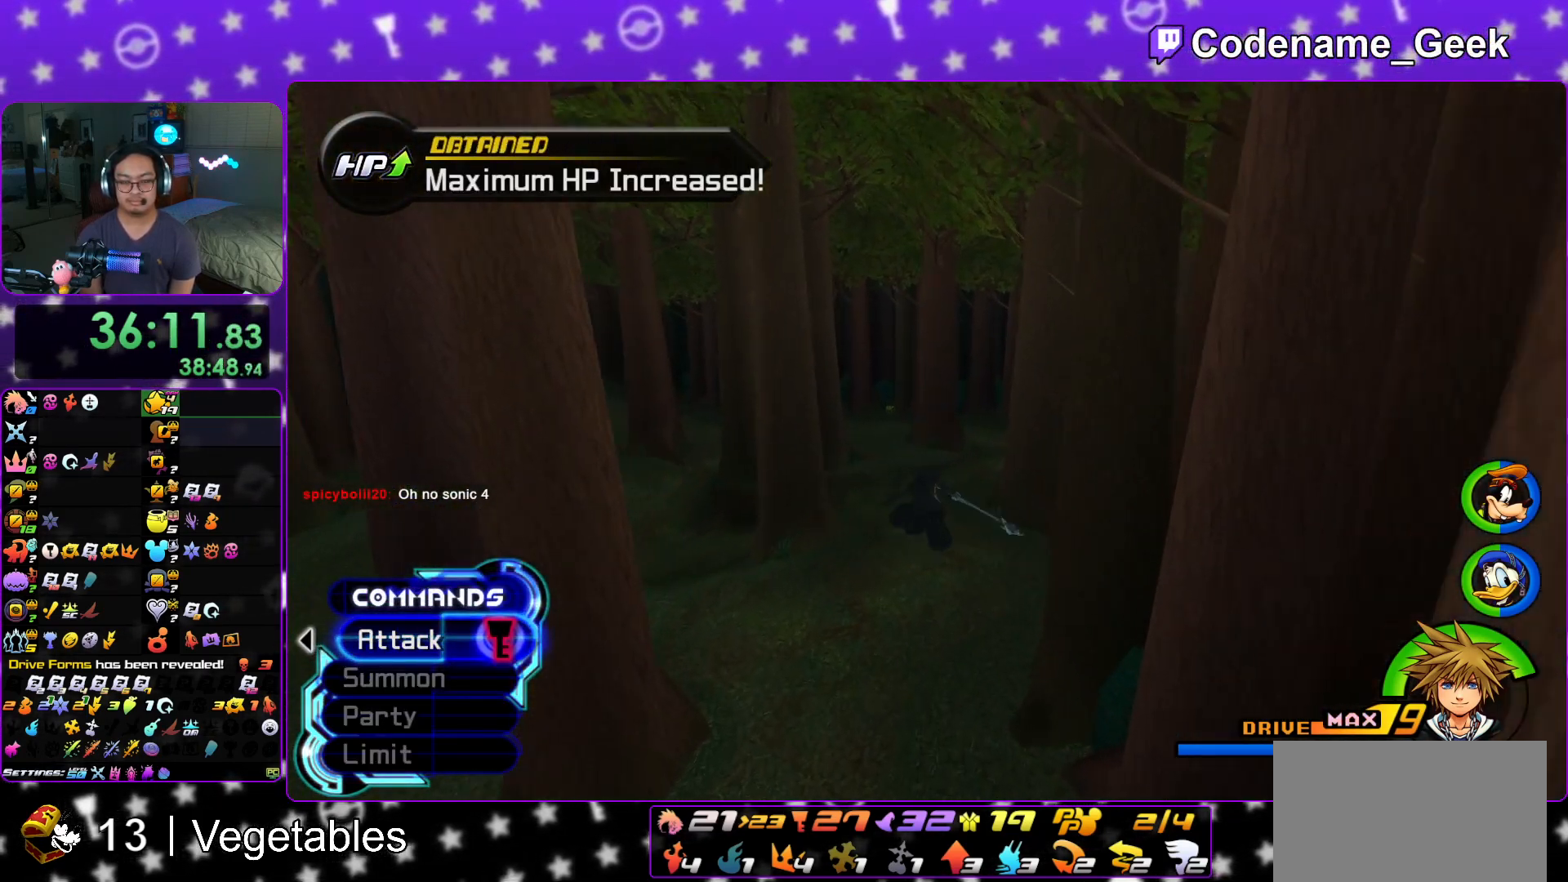
{"buttons": ["Y"], "left_stick": "up", "right_stick": "center", "events": [[84, "right_stick", "left"], [134, "right_stick", "center"]]}
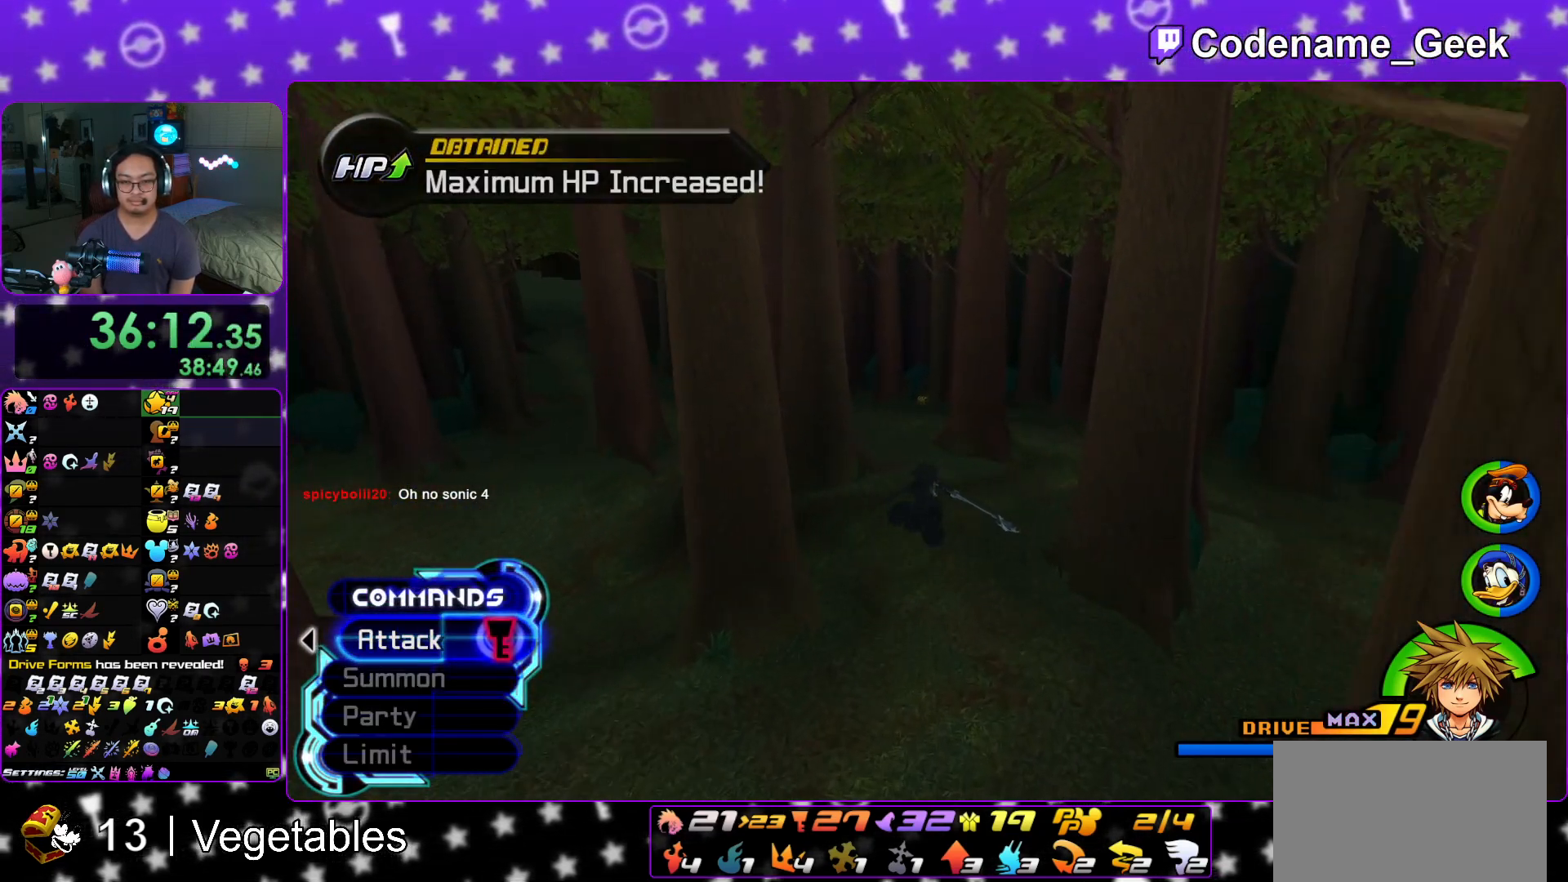
{"buttons": ["Y"], "left_stick": "up", "right_stick": "center", "events": []}
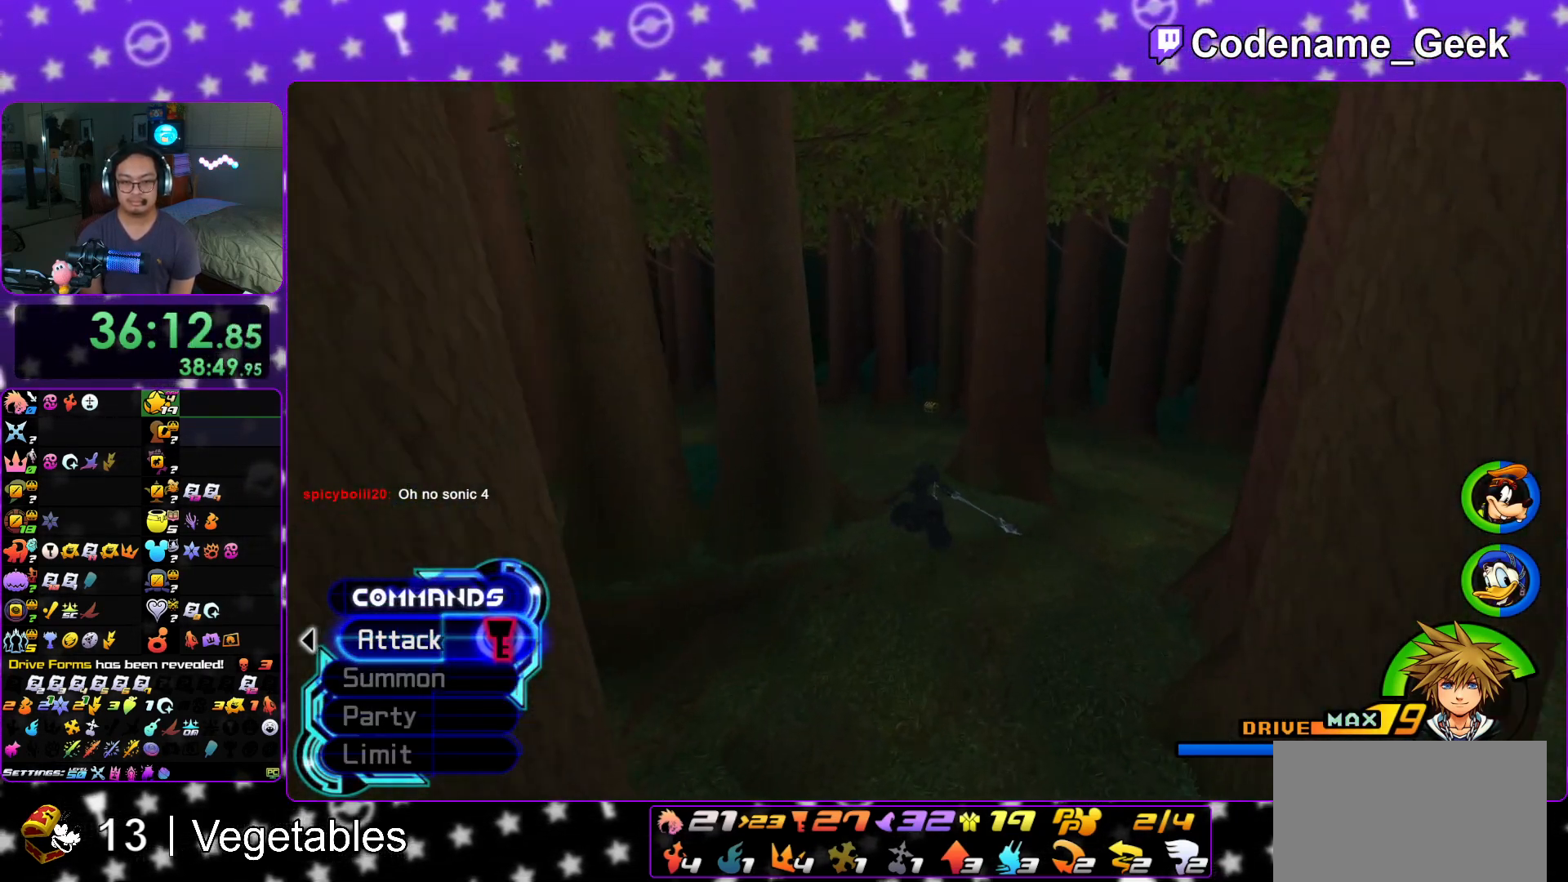
{"buttons": ["Y"], "left_stick": "up", "right_stick": "center", "events": []}
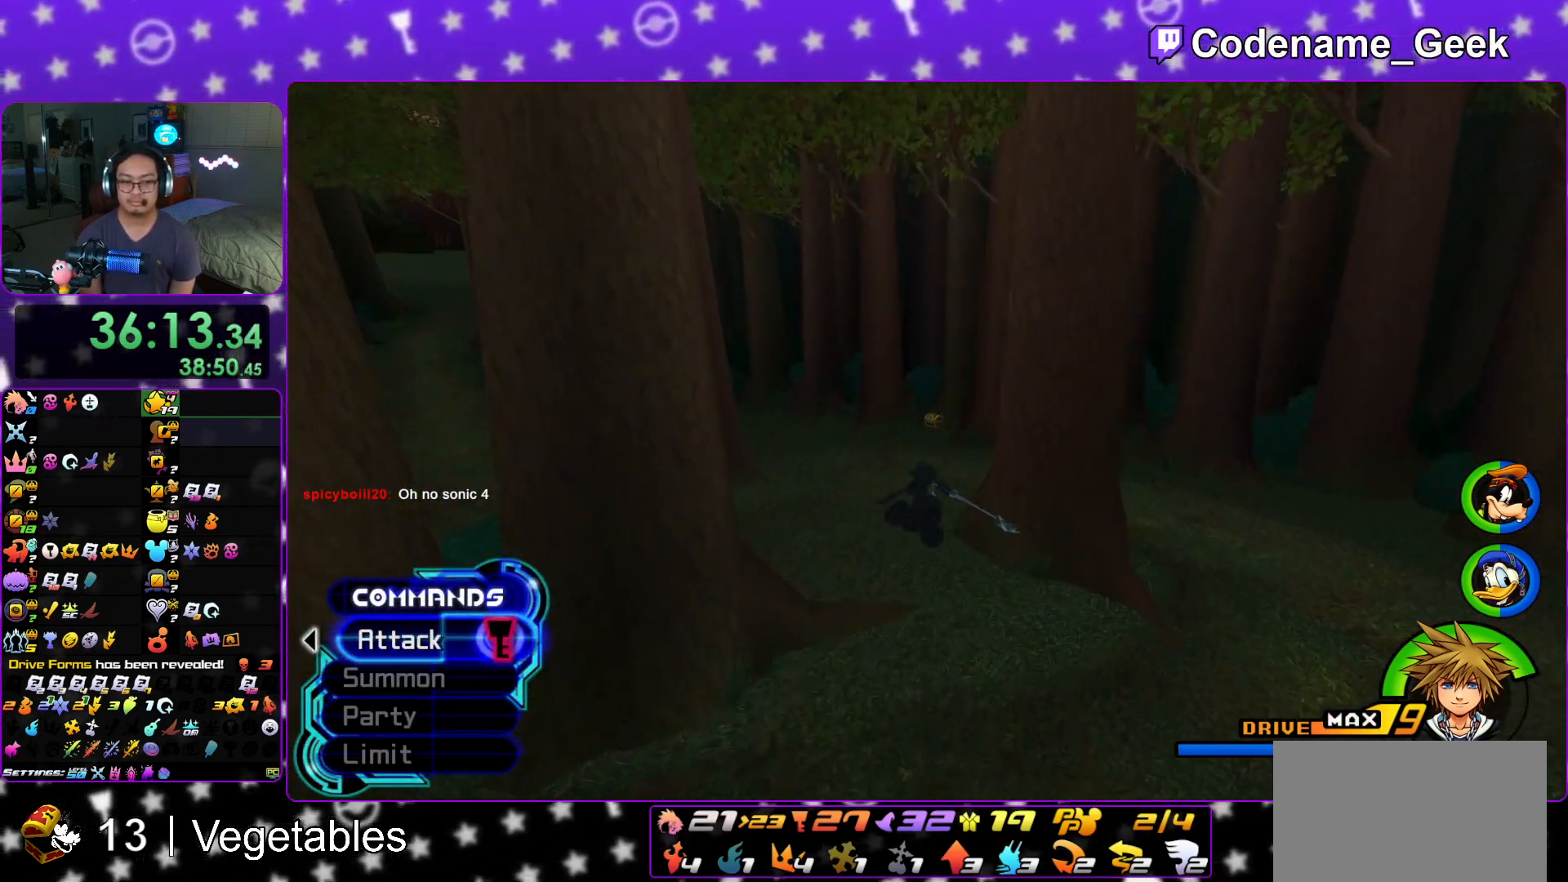
{"buttons": ["Y"], "left_stick": "up", "right_stick": "center", "events": []}
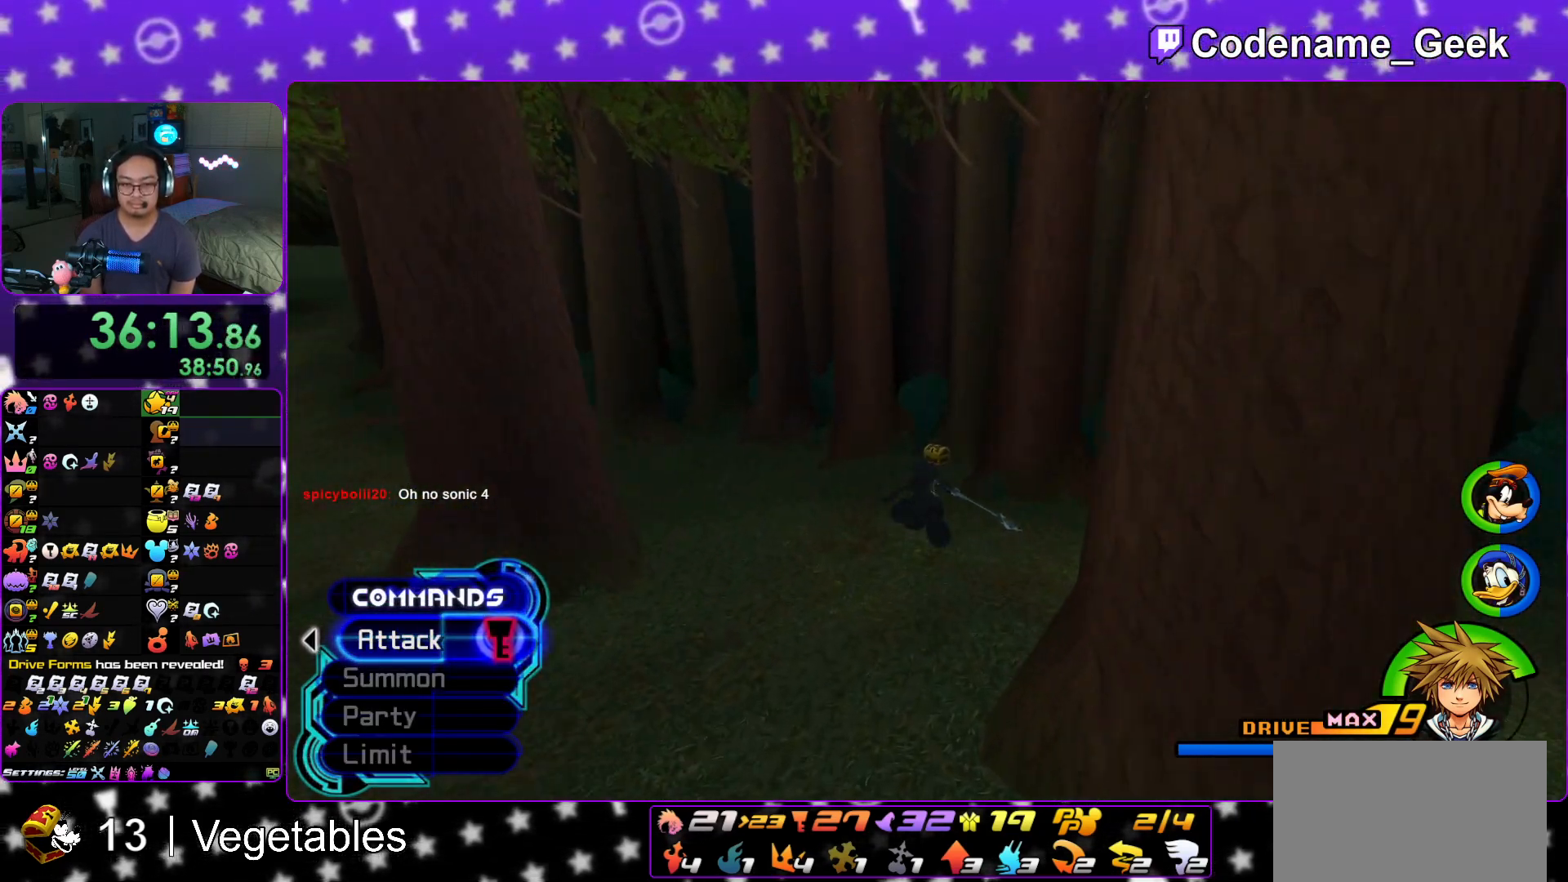
{"buttons": [], "left_stick": "up", "right_stick": "left", "events": [[150, "Y", "up"], [267, "right_stick", "left"], [351, "right_stick", "center"], [434, "right_stick", "left"]]}
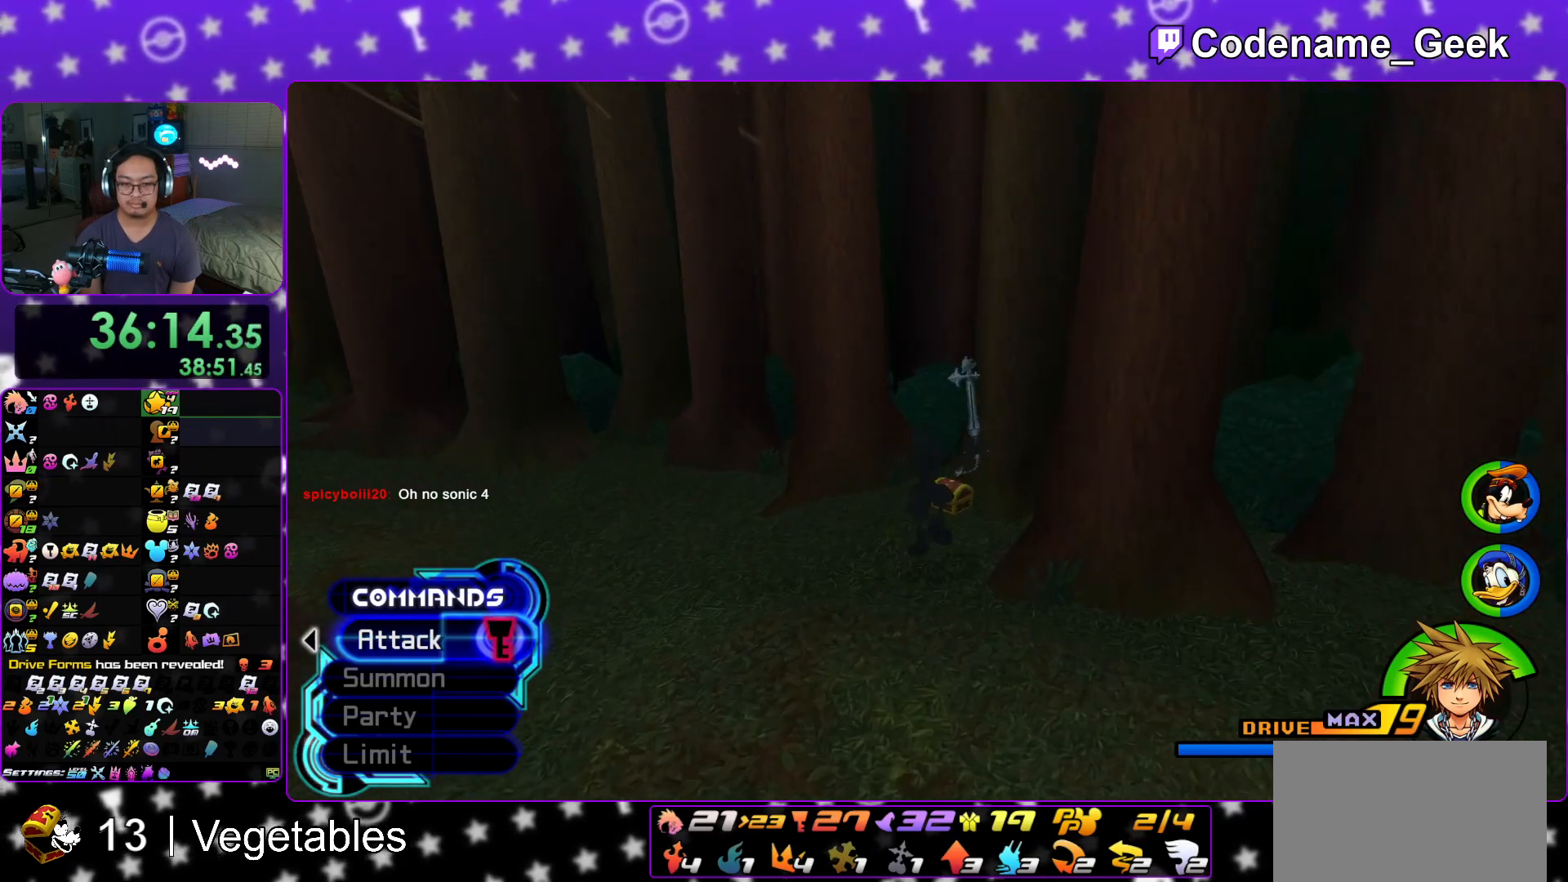
{"buttons": ["X"], "left_stick": "up-left", "right_stick": "left", "events": [[233, "X", "down"], [367, "X", "up"], [417, "X", "down"], [450, "left_stick", "up-left"]]}
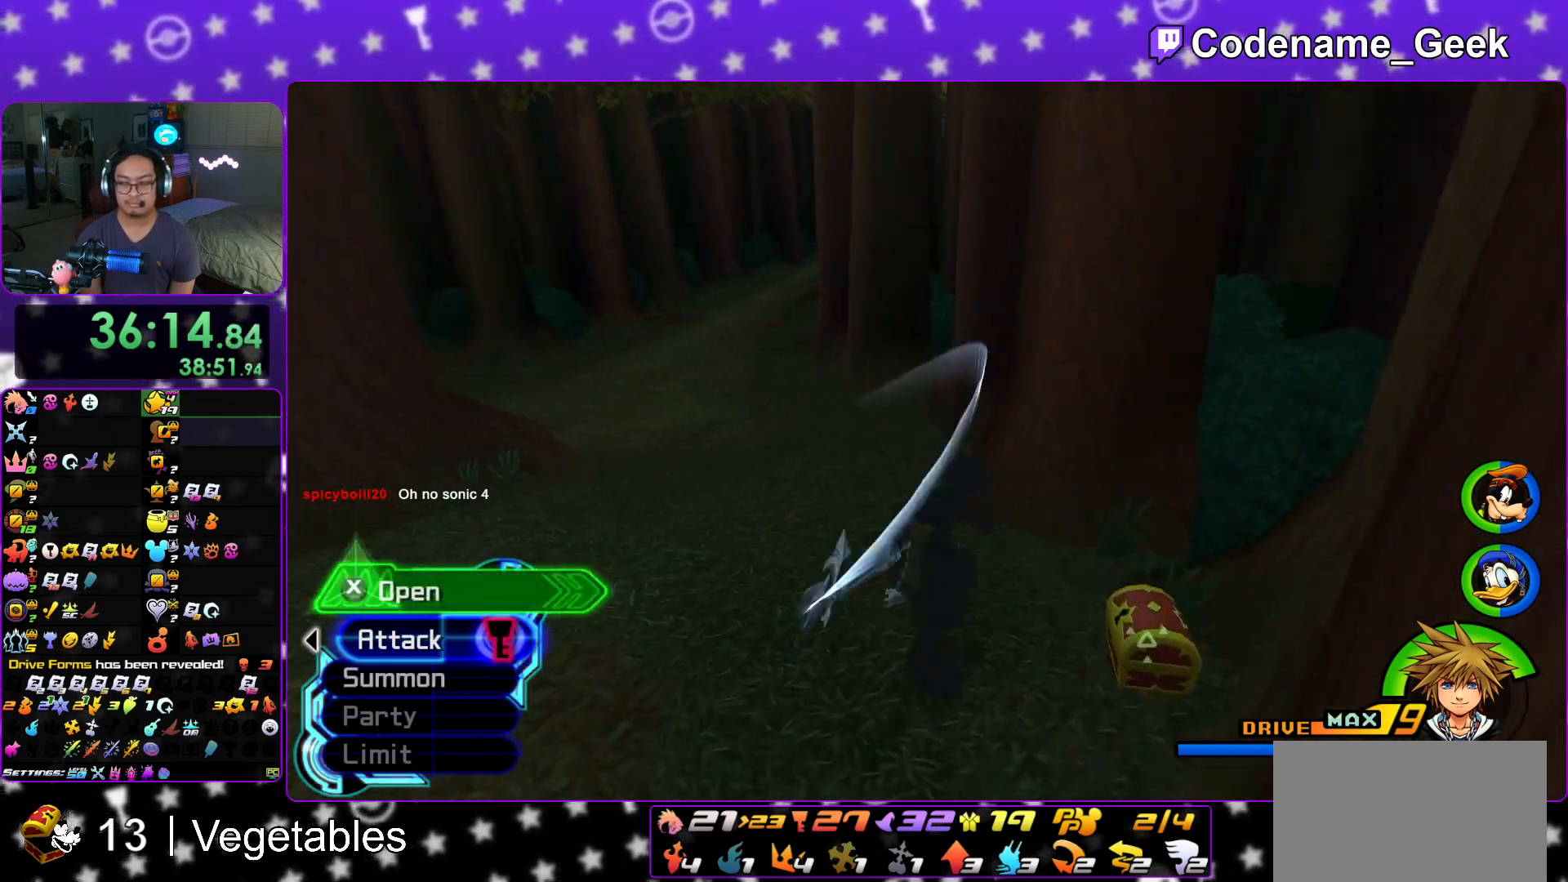
{"buttons": [], "left_stick": "up-left", "right_stick": "center", "events": [[67, "X", "up"], [117, "X", "down"], [167, "right_stick", "center"], [234, "left_stick", "center"], [251, "X", "up"], [301, "X", "down"], [317, "left_stick", "down-left"], [384, "left_stick", "left"], [434, "X", "up"], [484, "left_stick", "up-left"]]}
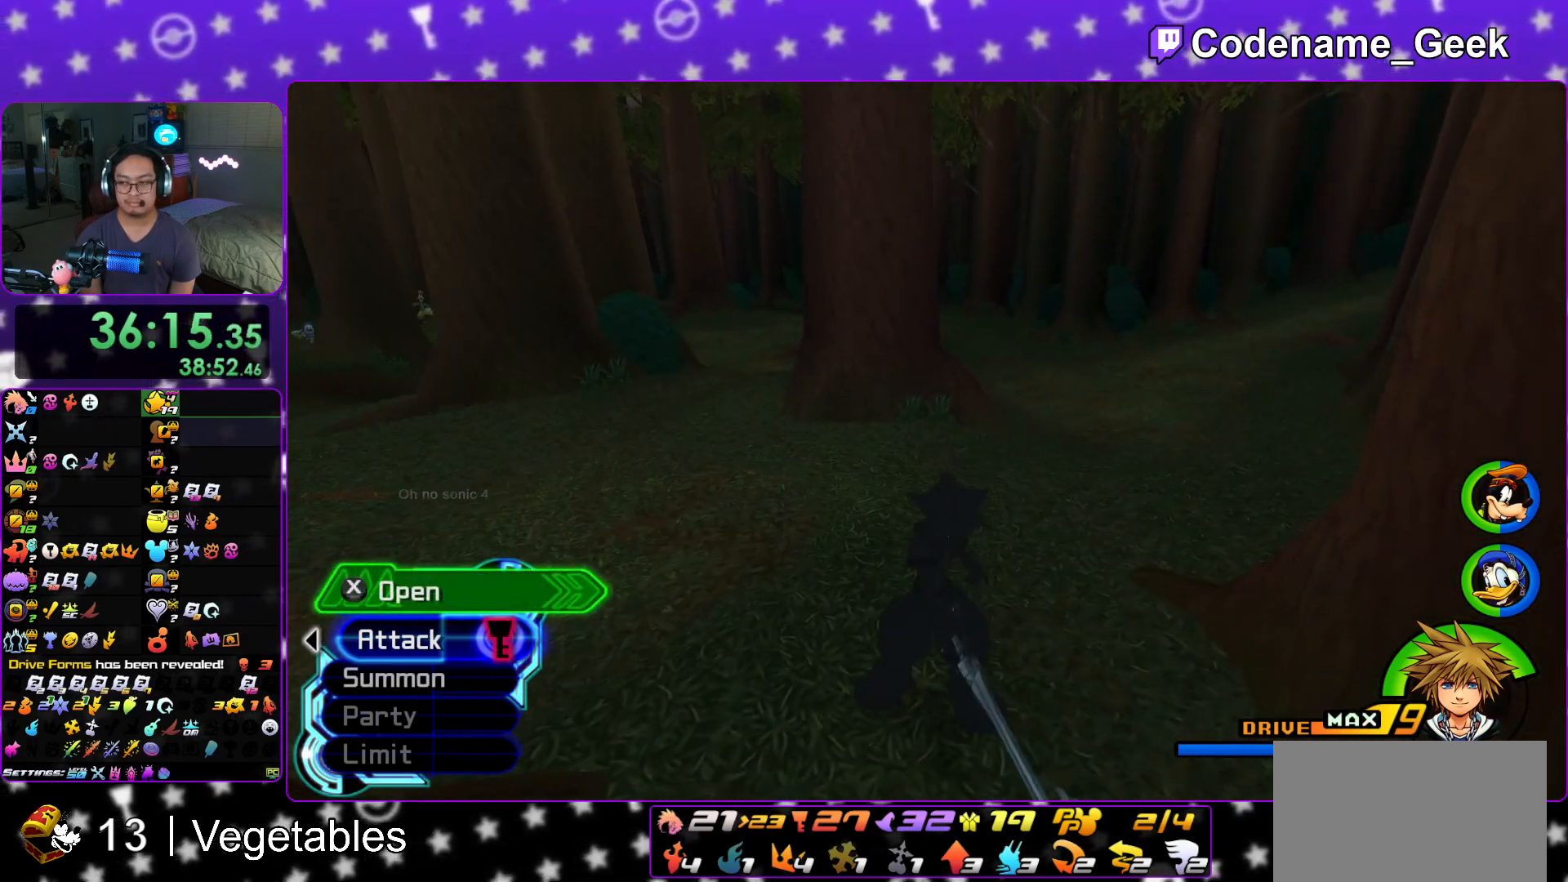
{"buttons": [], "left_stick": "up-left", "right_stick": "center", "events": [[33, "X", "down"], [83, "L1", "down"], [133, "X", "up"], [167, "L1", "up"], [183, "right_stick", "right"], [233, "left_stick", "up"], [233, "right_stick", "center"], [350, "left_stick", "up-left"]]}
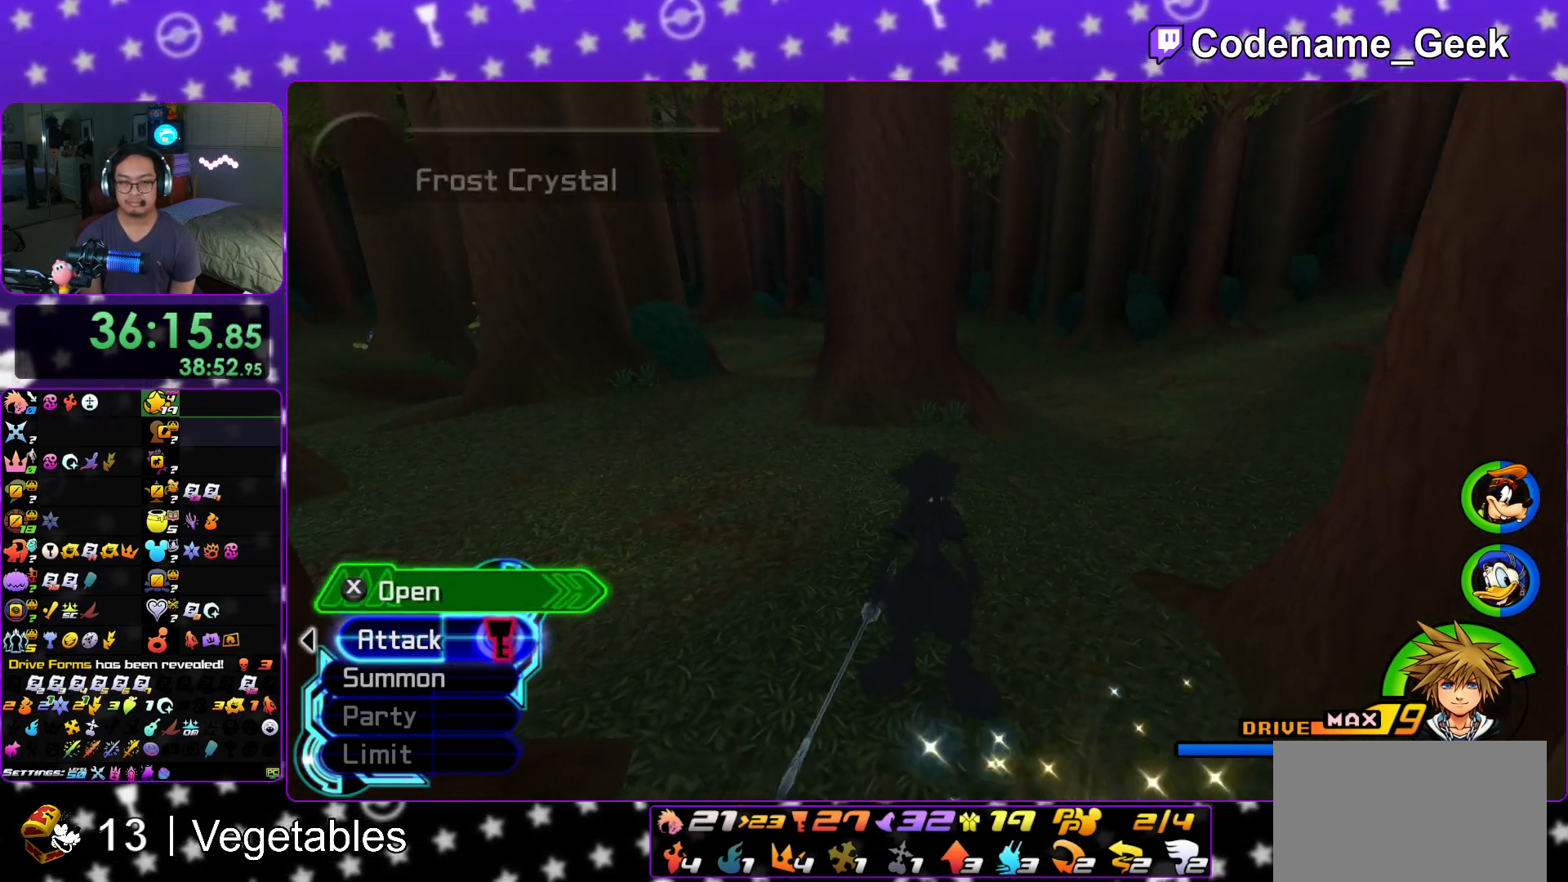
{"buttons": ["B"], "left_stick": "up-left", "right_stick": "center", "events": [[34, "B", "down"], [317, "B", "up"], [367, "B", "down"]]}
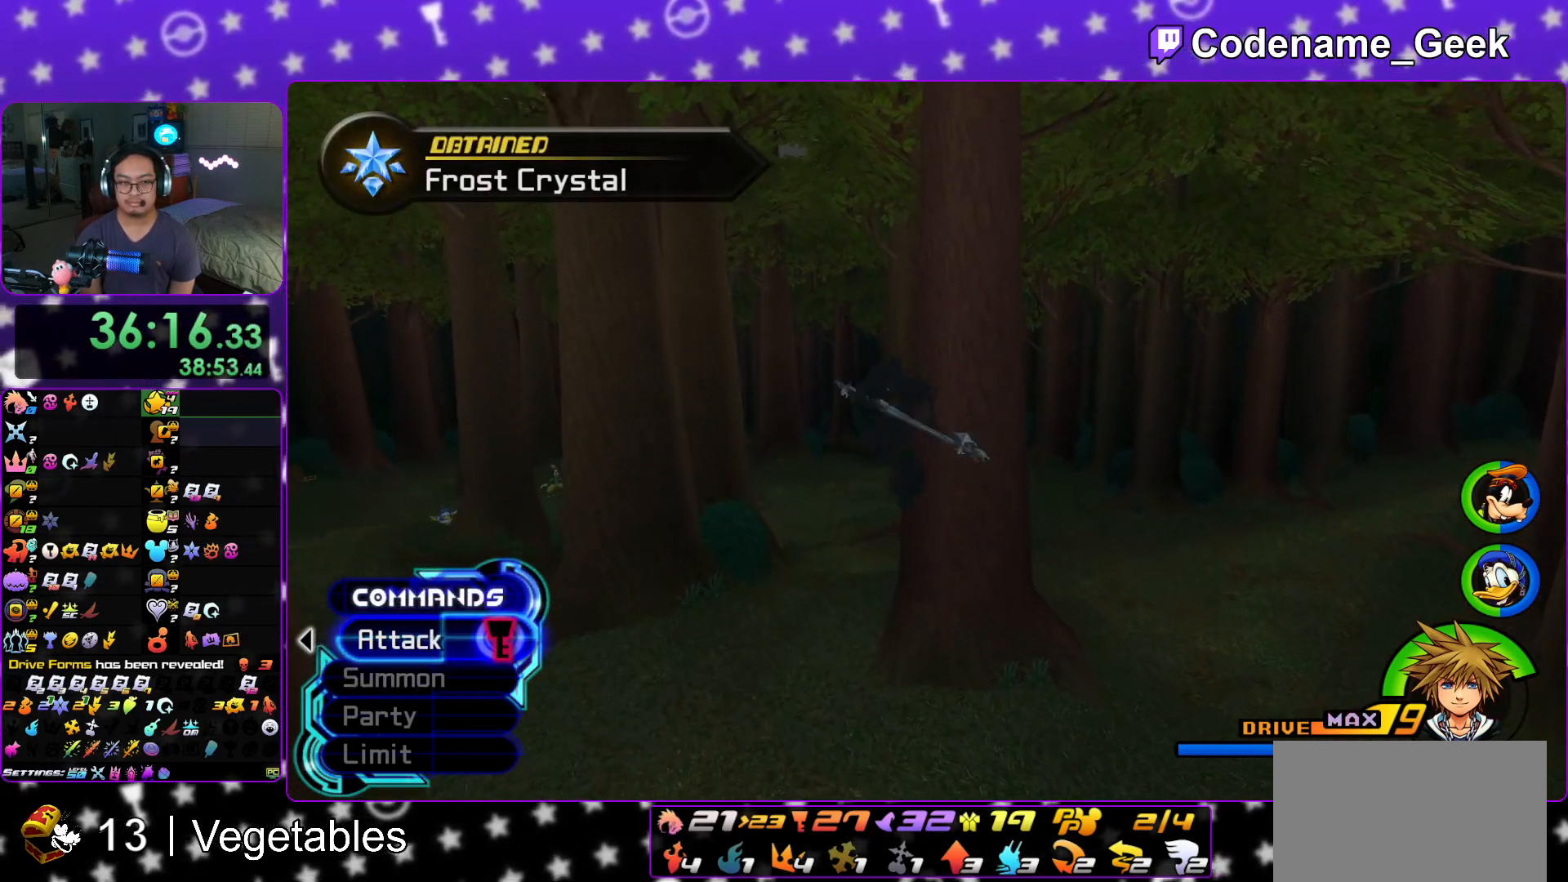
{"buttons": ["Y"], "left_stick": "up", "right_stick": "center", "events": [[67, "B", "up"], [233, "Y", "down"], [450, "left_stick", "up"]]}
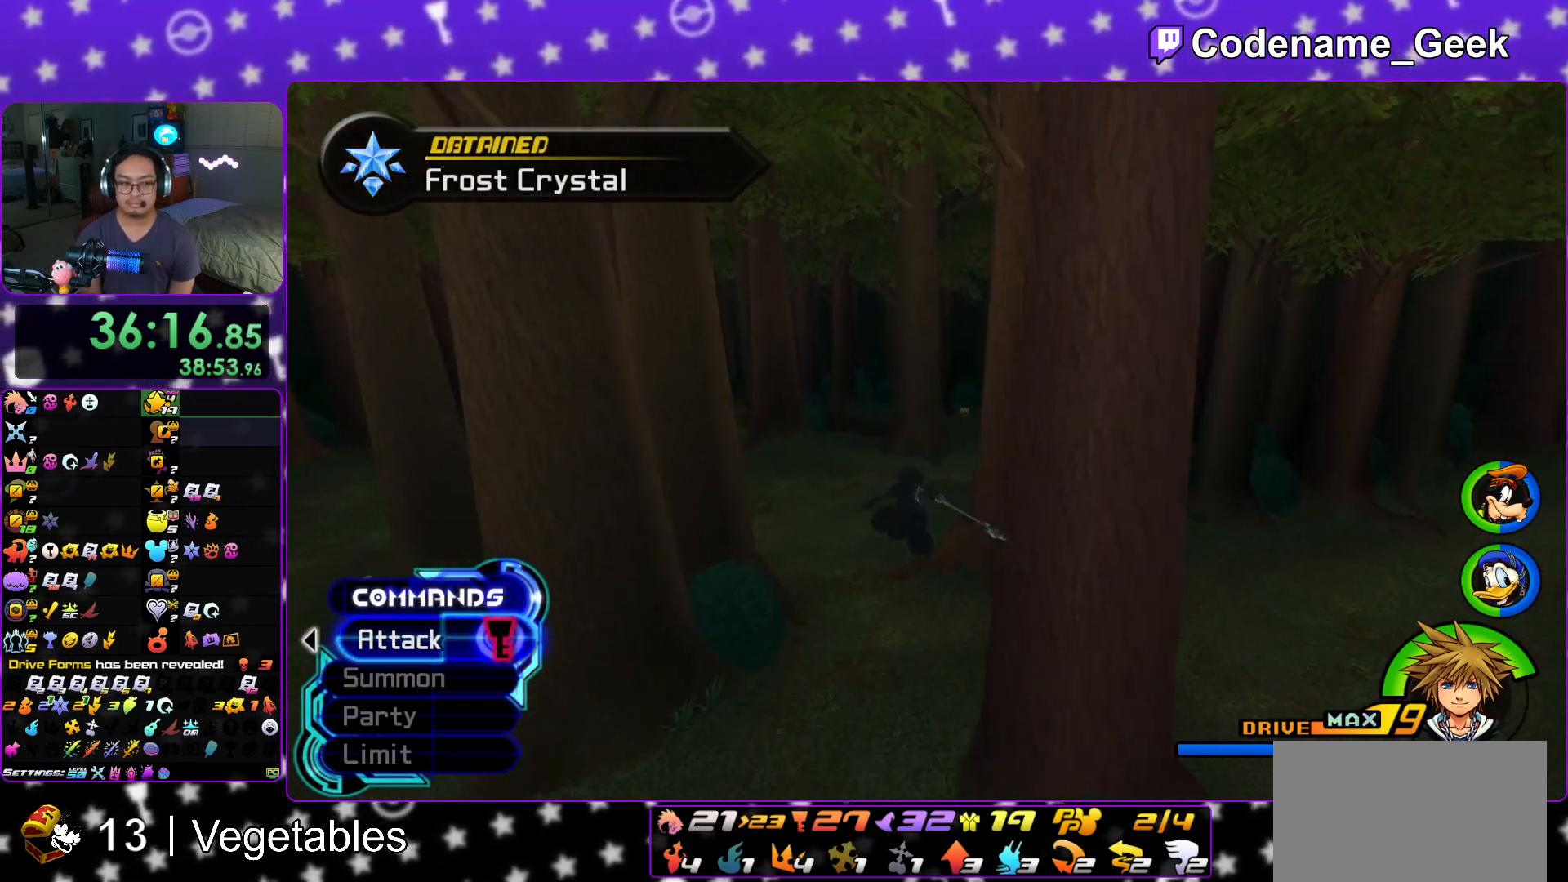
{"buttons": ["Y"], "left_stick": "up", "right_stick": "center", "events": []}
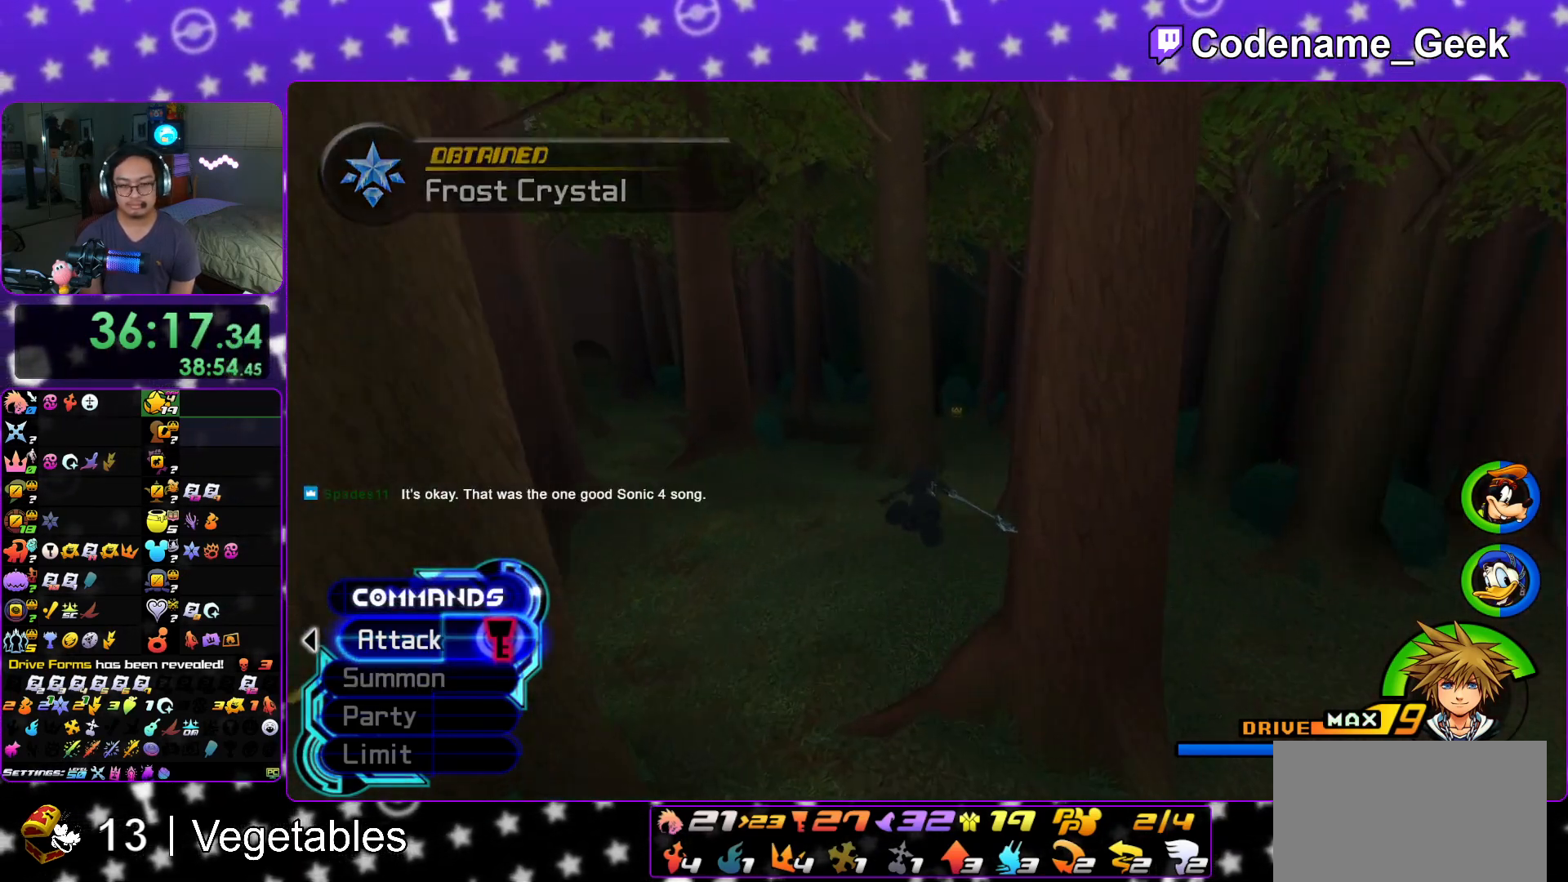
{"buttons": ["Y"], "left_stick": "up", "right_stick": "center", "events": [[200, "left_stick", "up-right"], [450, "left_stick", "up"]]}
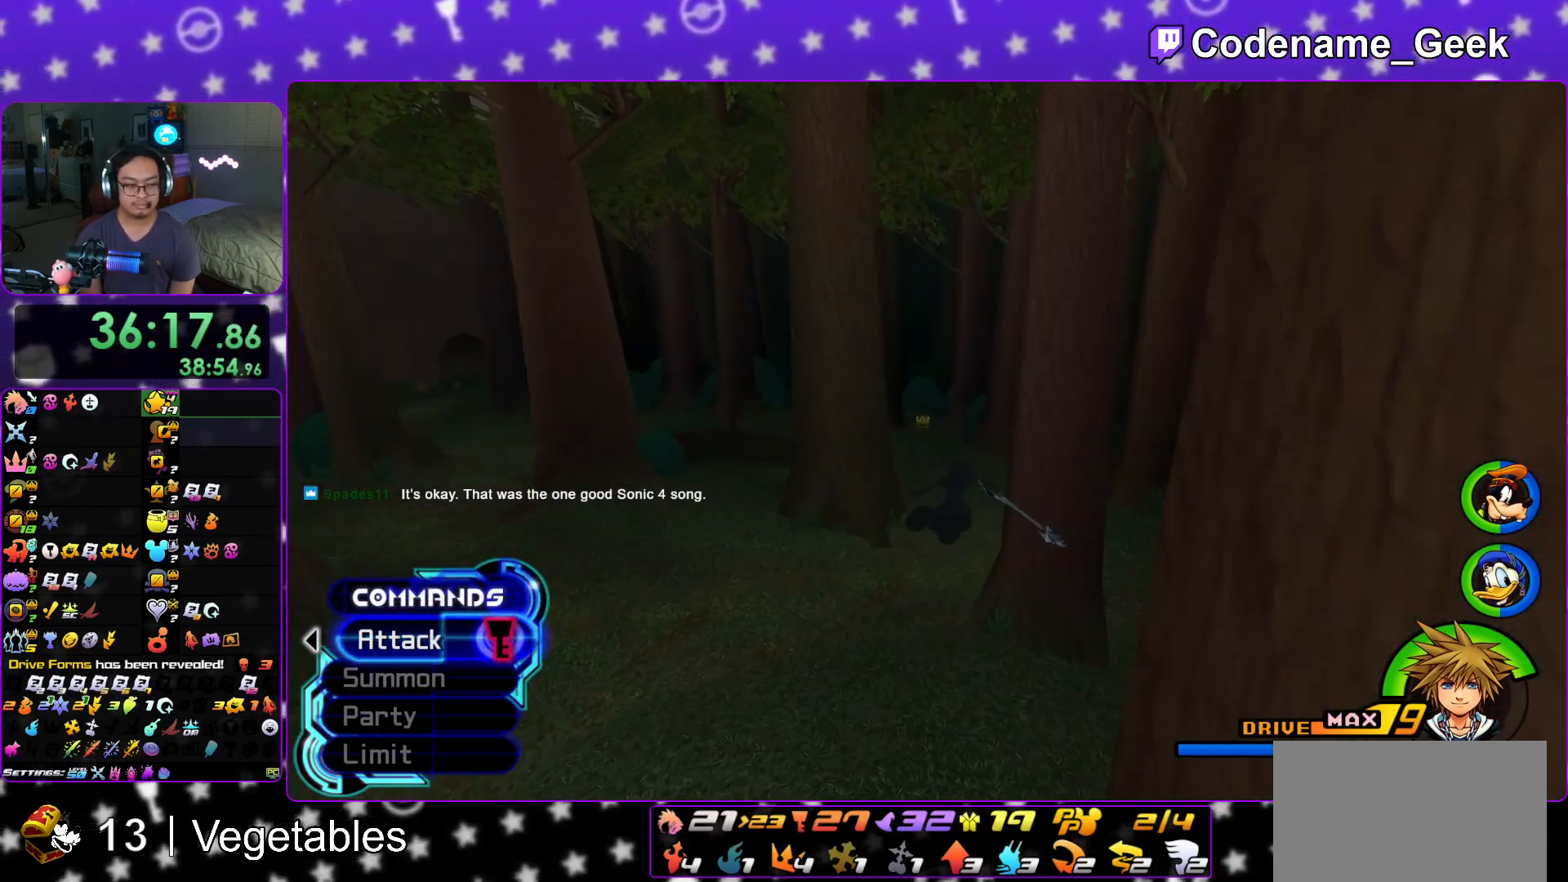
{"buttons": ["Y"], "left_stick": "up", "right_stick": "center", "events": []}
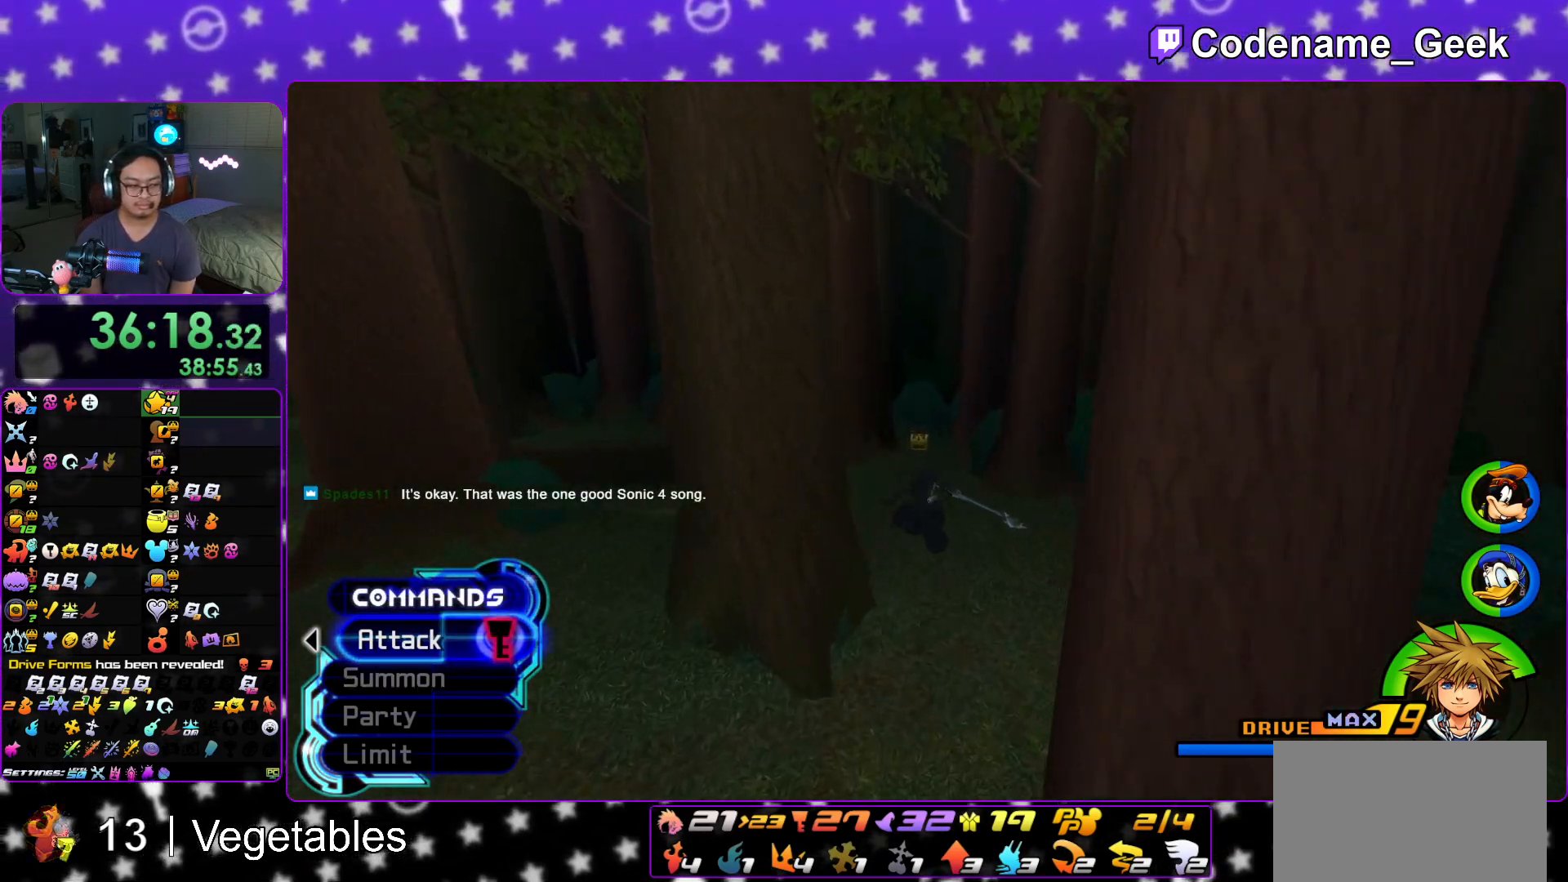
{"buttons": [], "left_stick": "up", "right_stick": "center", "events": [[267, "Y", "up"]]}
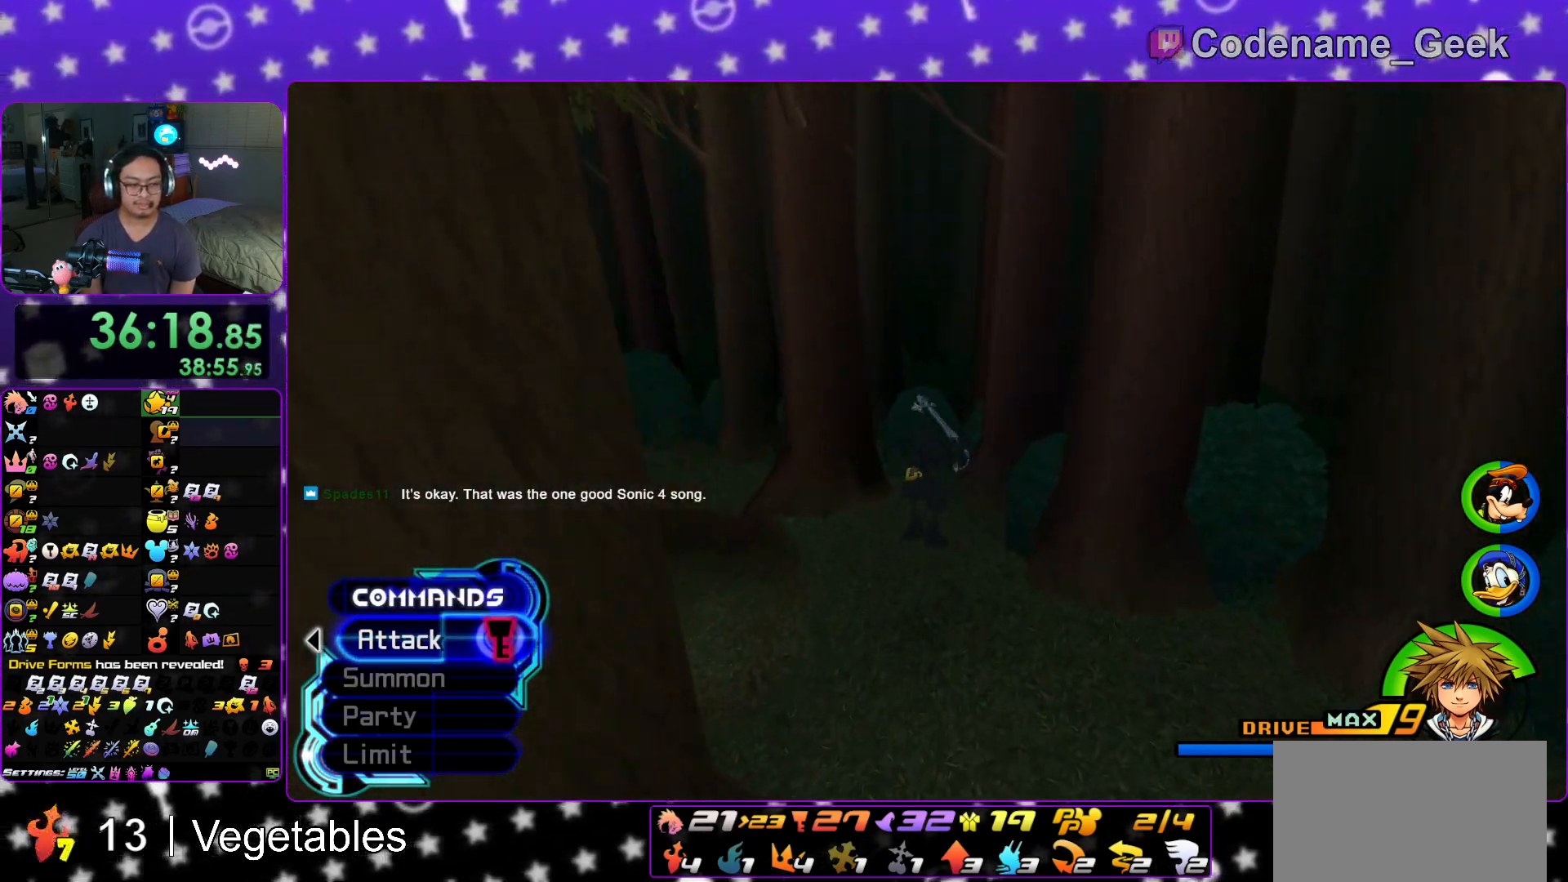
{"buttons": [], "left_stick": "up", "right_stick": "center", "events": [[66, "right_stick", "left"], [133, "right_stick", "center"], [250, "right_stick", "left"], [350, "right_stick", "center"]]}
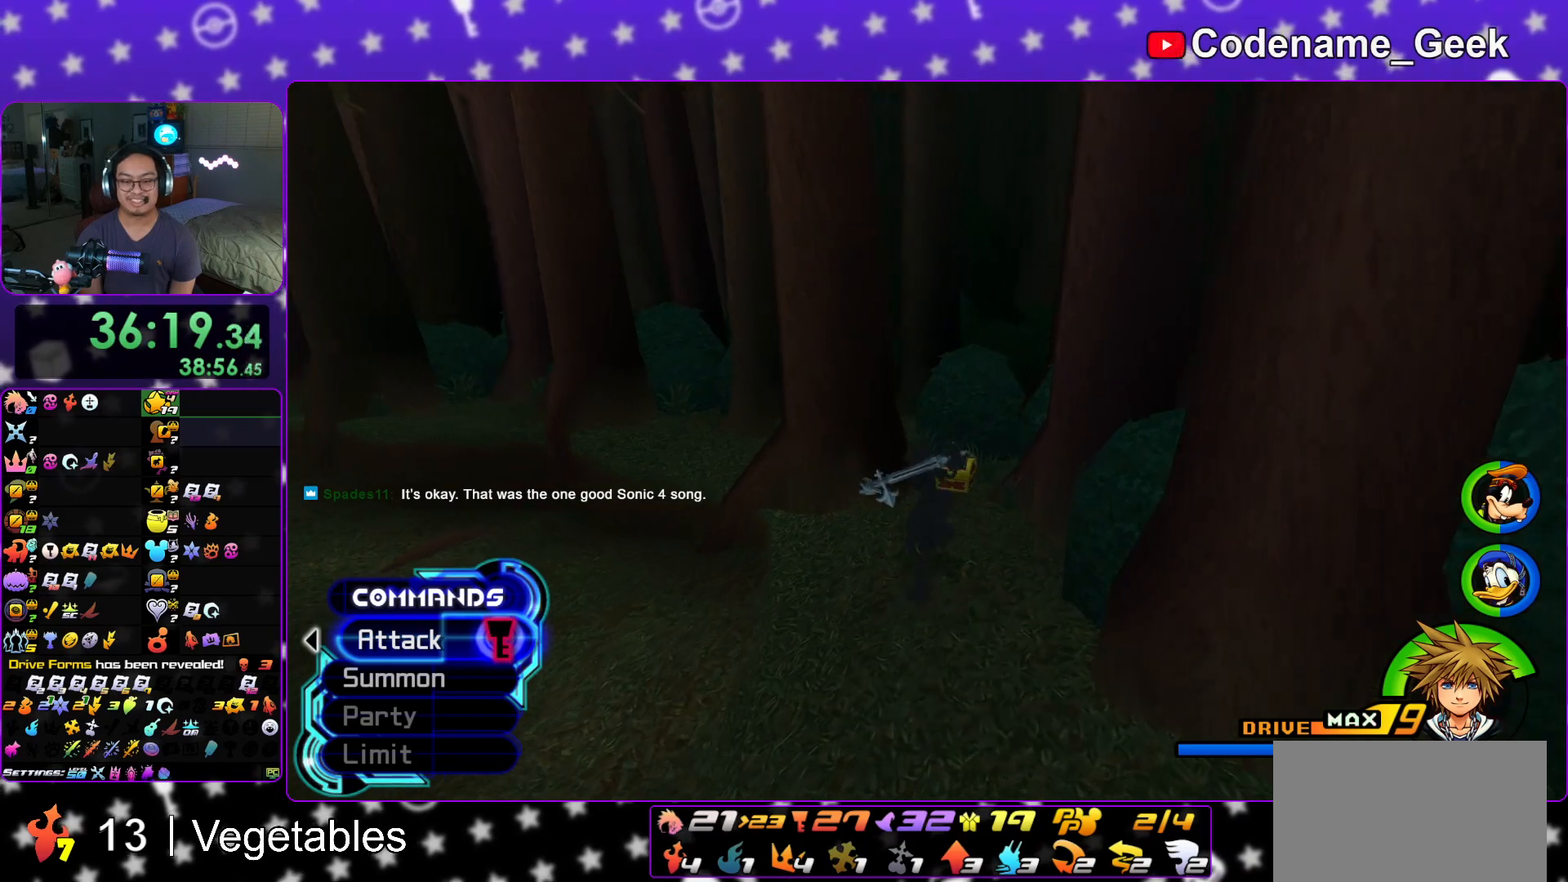
{"buttons": ["X"], "left_stick": "up-left", "right_stick": "left", "events": [[184, "right_stick", "left"], [284, "left_stick", "up-left"], [300, "X", "down"], [401, "X", "up"], [484, "X", "down"]]}
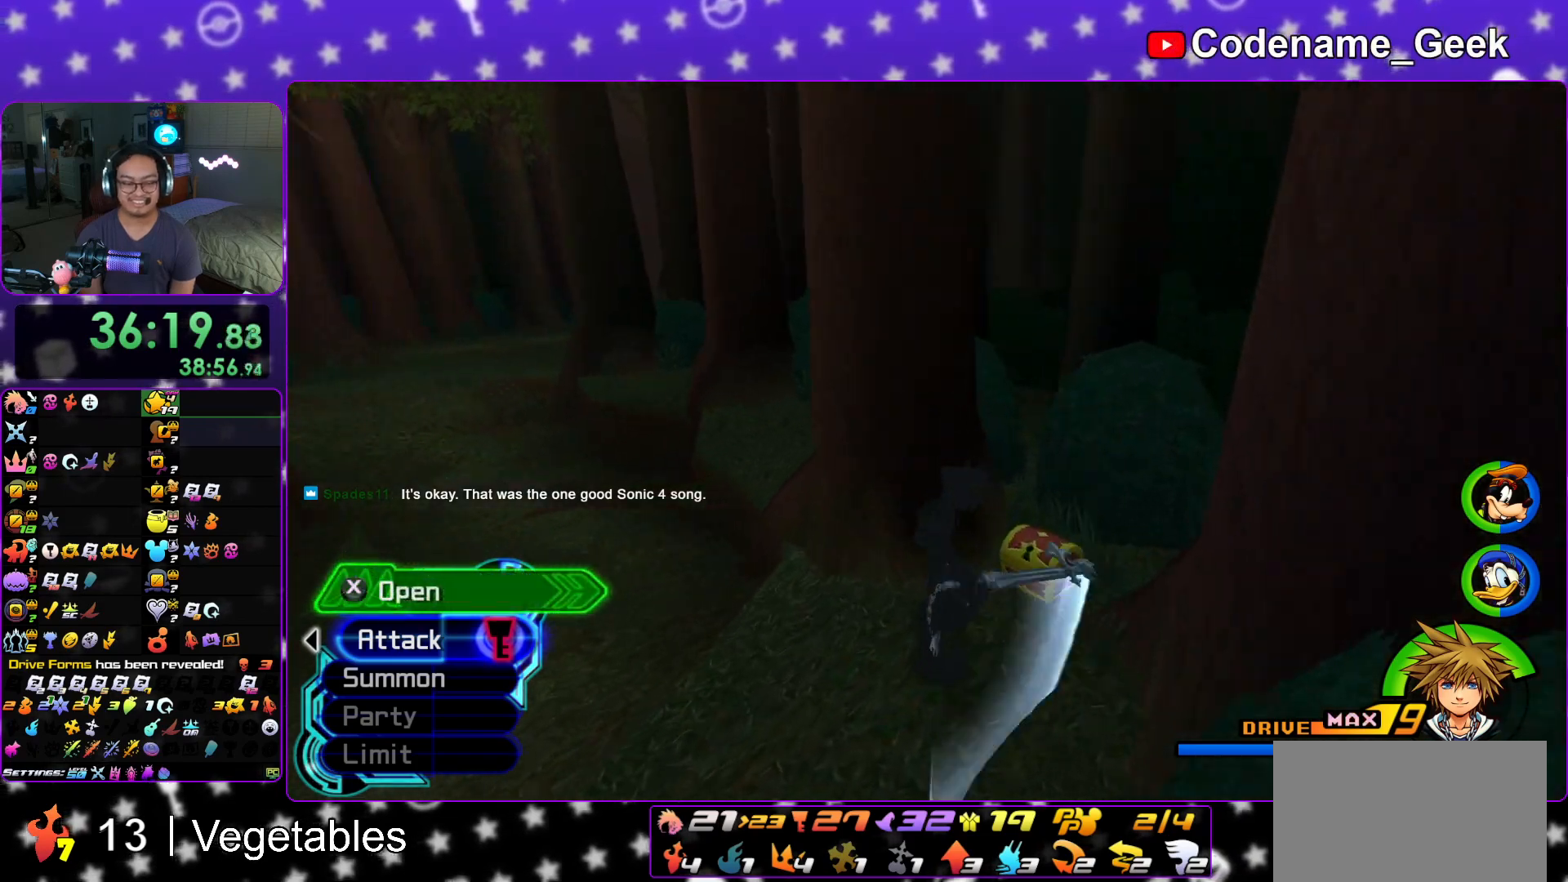
{"buttons": [], "left_stick": "center", "right_stick": "center", "events": [[100, "X", "up"], [116, "right_stick", "center"], [166, "X", "down"], [183, "left_stick", "center"], [283, "X", "up"], [367, "X", "down"], [467, "X", "up"]]}
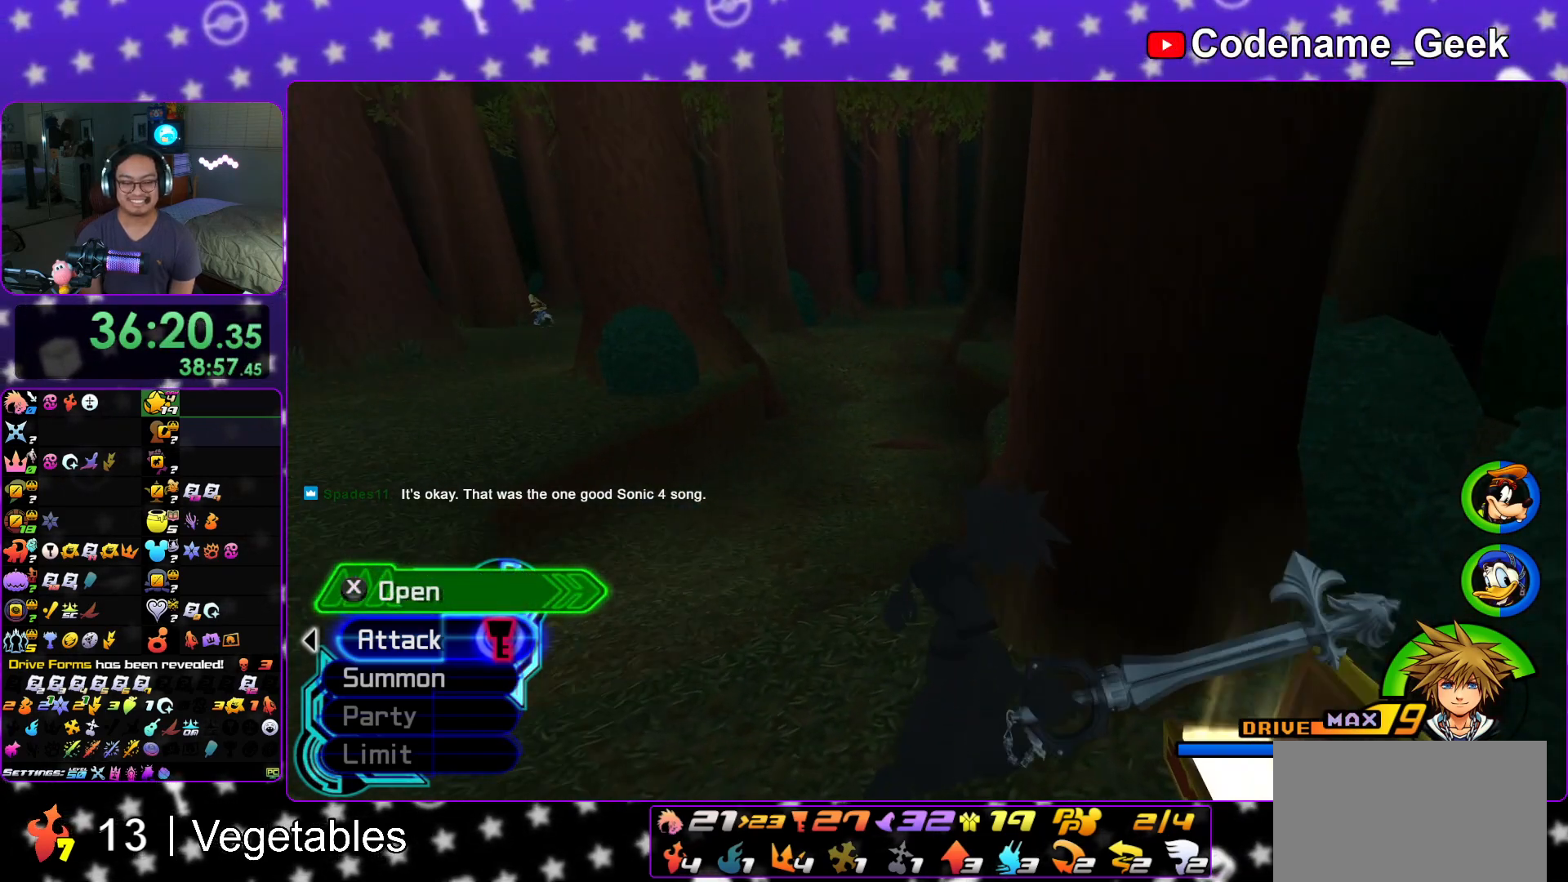
{"buttons": ["B"], "left_stick": "up", "right_stick": "center", "events": [[34, "X", "down"], [150, "X", "up"], [217, "left_stick", "up-left"], [250, "X", "down"], [350, "X", "up"], [401, "left_stick", "up"], [451, "B", "down"]]}